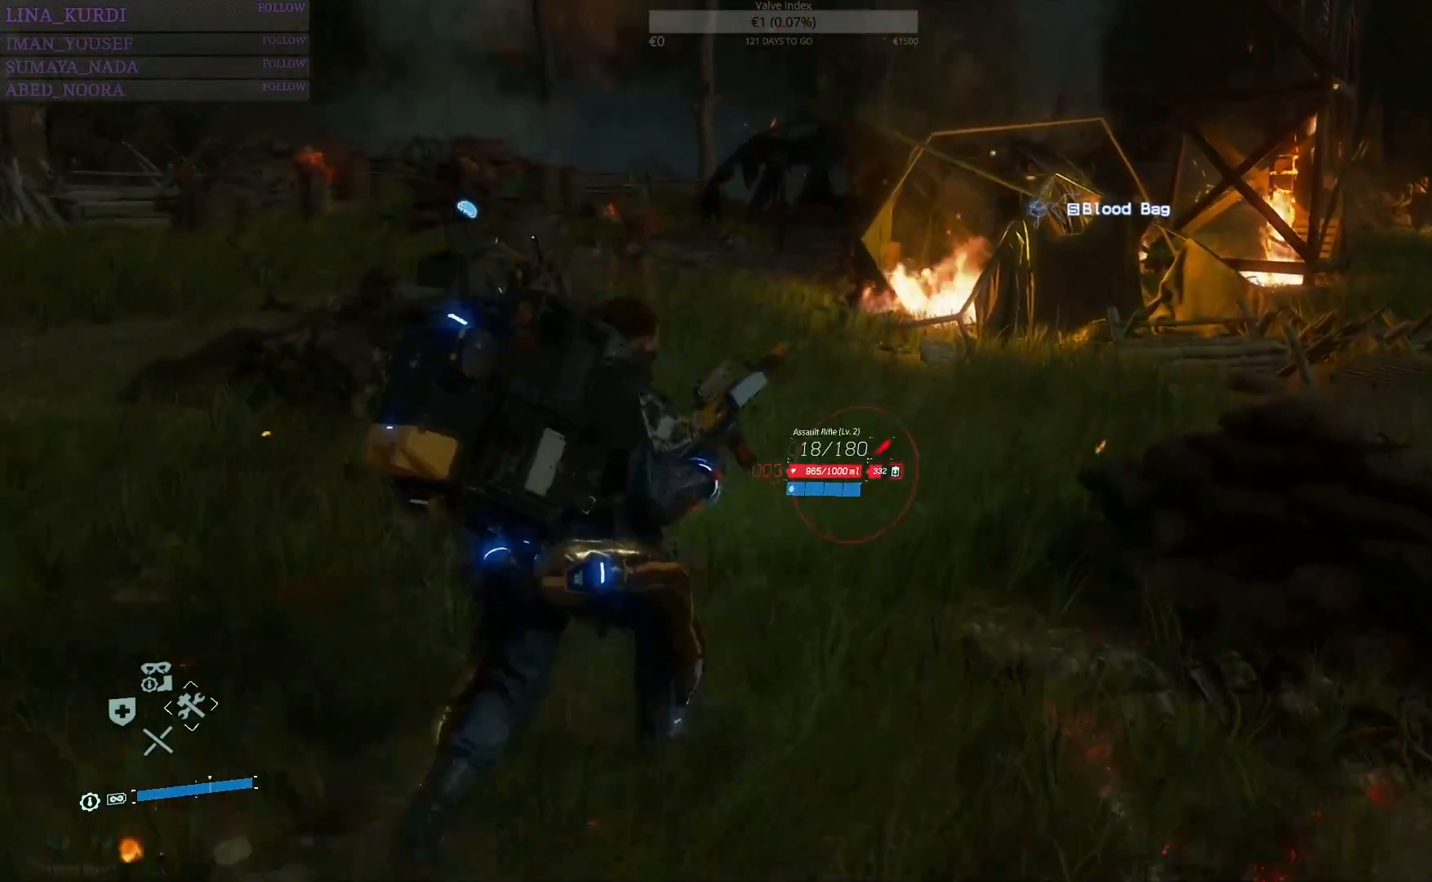
Gameplay with a controller (PlayStation layout); each line is a JSON object with the inputs held at the frame after it. "events" lists button and stick changes between this image and that frame as [ms after this image, input, new state], when the widget could be followed in between.
{"buttons": [], "left_stick": "up", "right_stick": "right", "events": [[100, "left_stick", "up"], [217, "right_stick", "center"], [383, "right_stick", "right"]]}
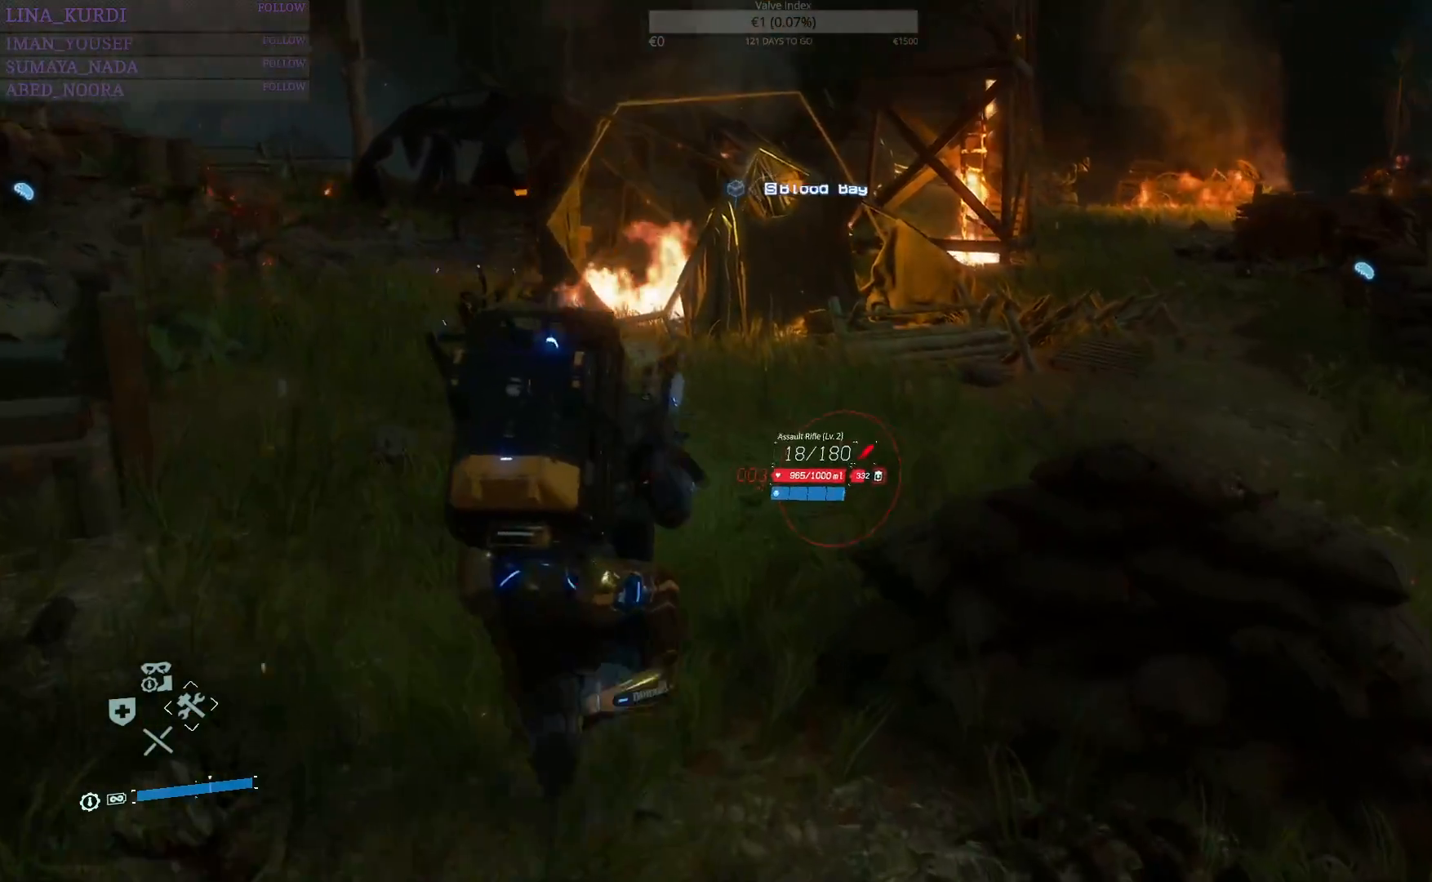
{"buttons": [], "left_stick": "up", "right_stick": "center", "events": [[150, "right_stick", "center"]]}
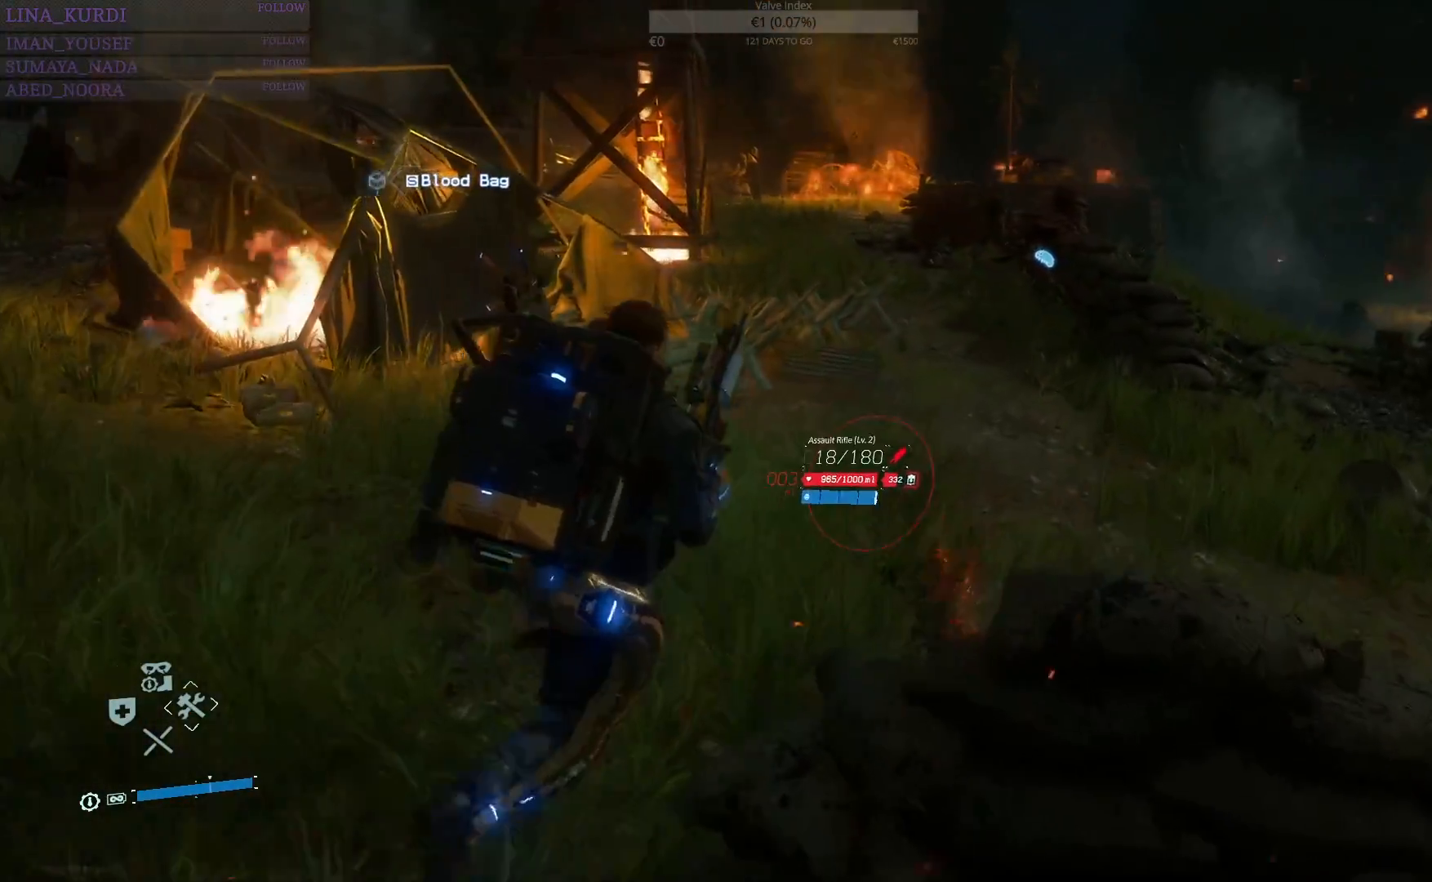
{"buttons": [], "left_stick": "up", "right_stick": "center", "events": []}
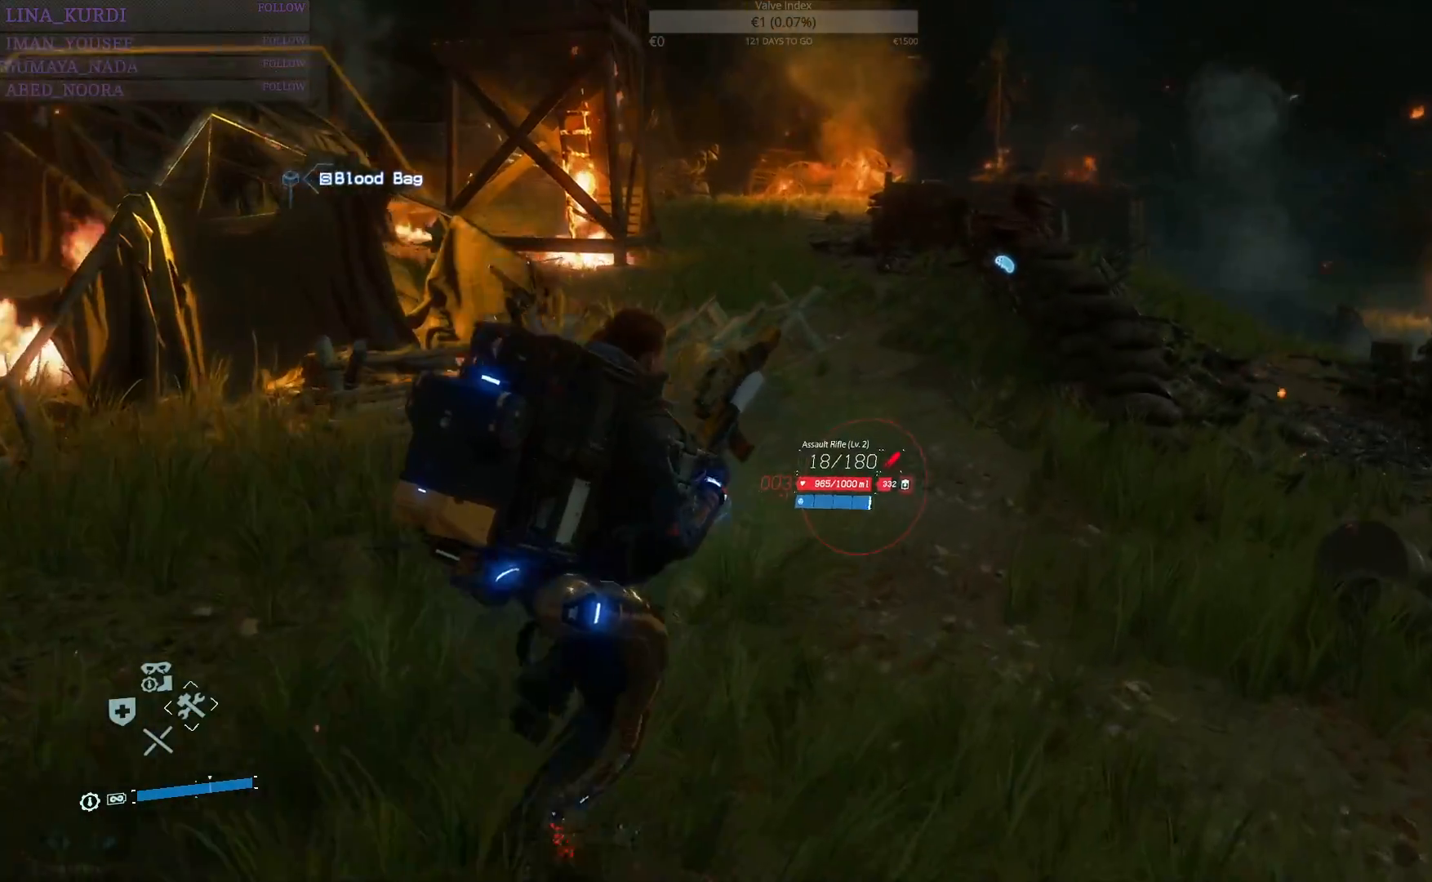
{"buttons": [], "left_stick": "up", "right_stick": "center", "events": []}
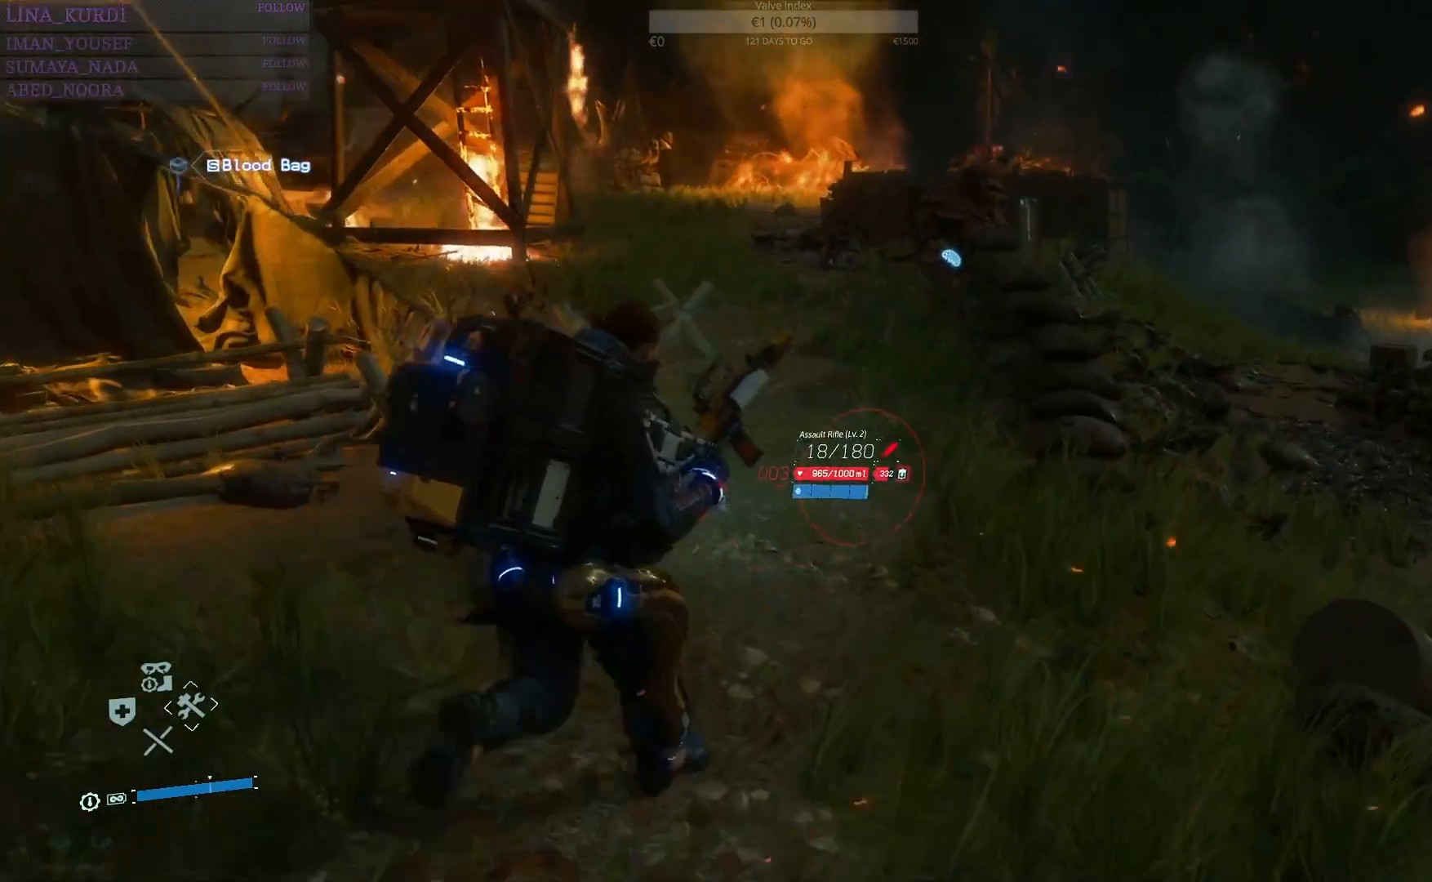
{"buttons": [], "left_stick": "up", "right_stick": "left", "events": [[433, "right_stick", "left"]]}
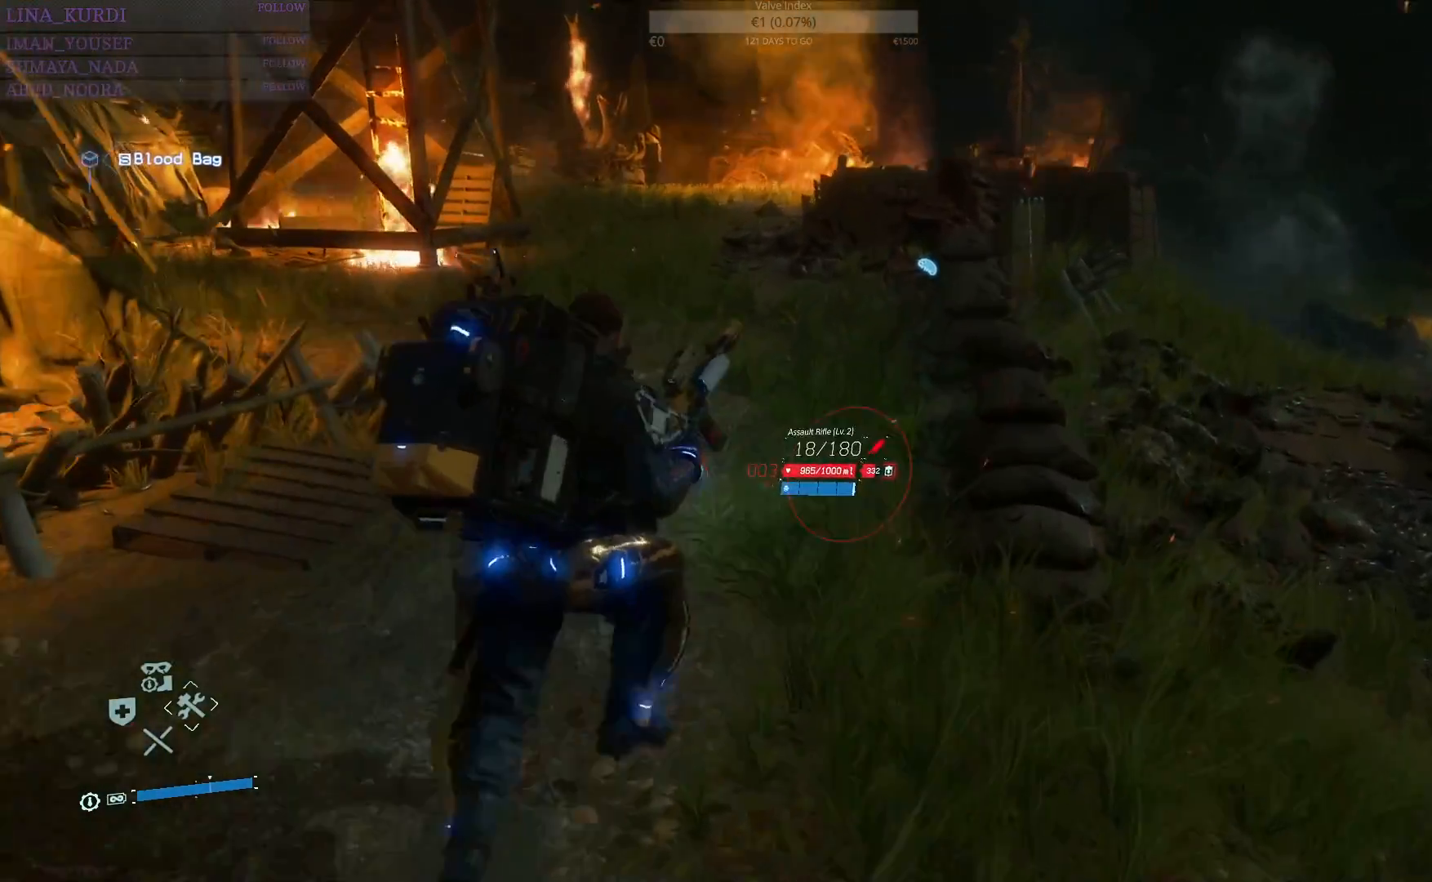
{"buttons": [], "left_stick": "up", "right_stick": "center", "events": [[200, "right_stick", "center"]]}
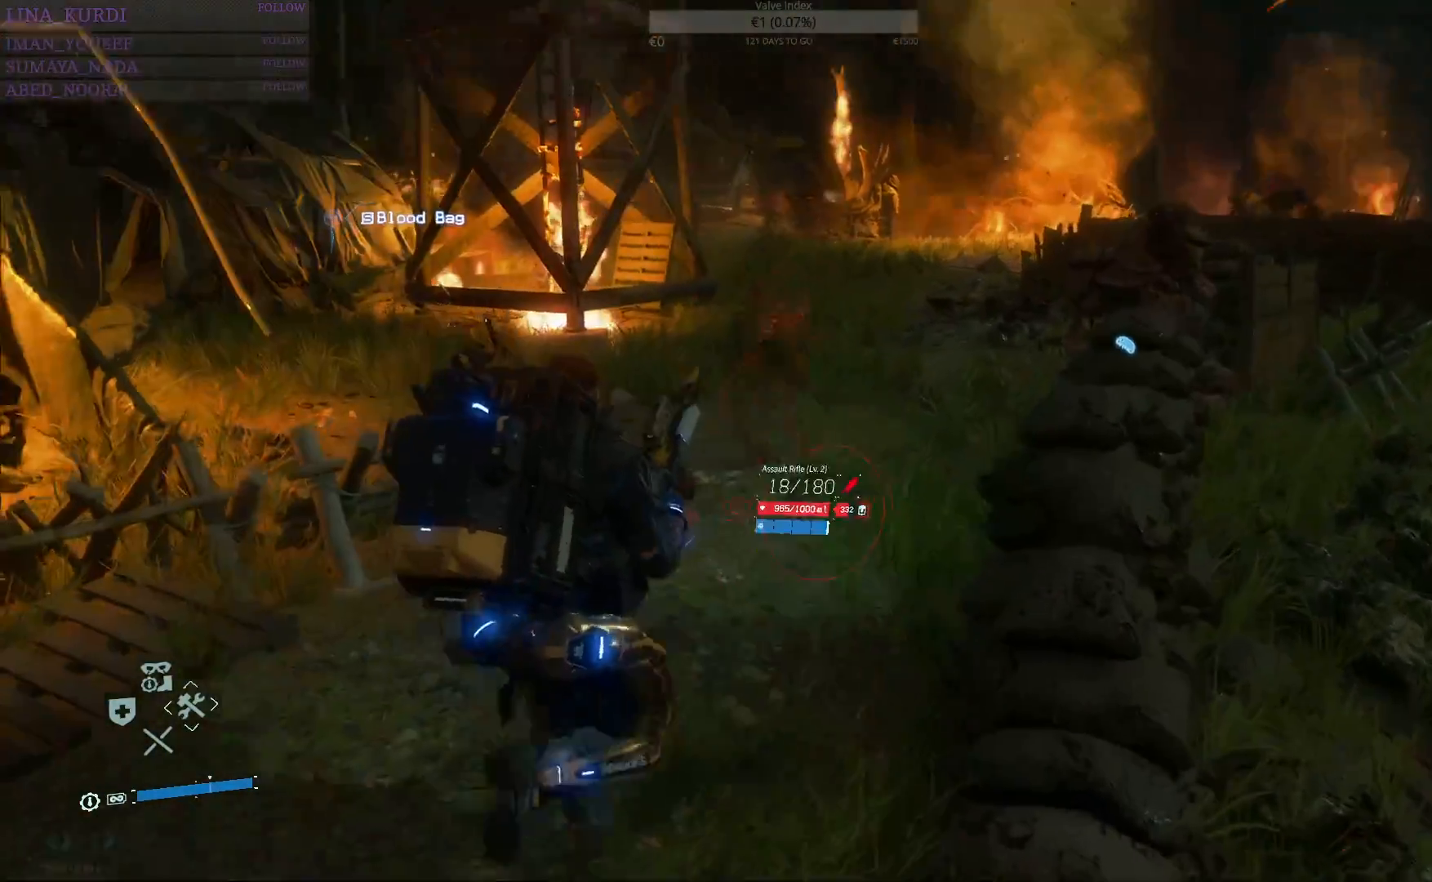
{"buttons": [], "left_stick": "up", "right_stick": "center", "events": [[116, "CIRCLE", "down"], [217, "CIRCLE", "up"]]}
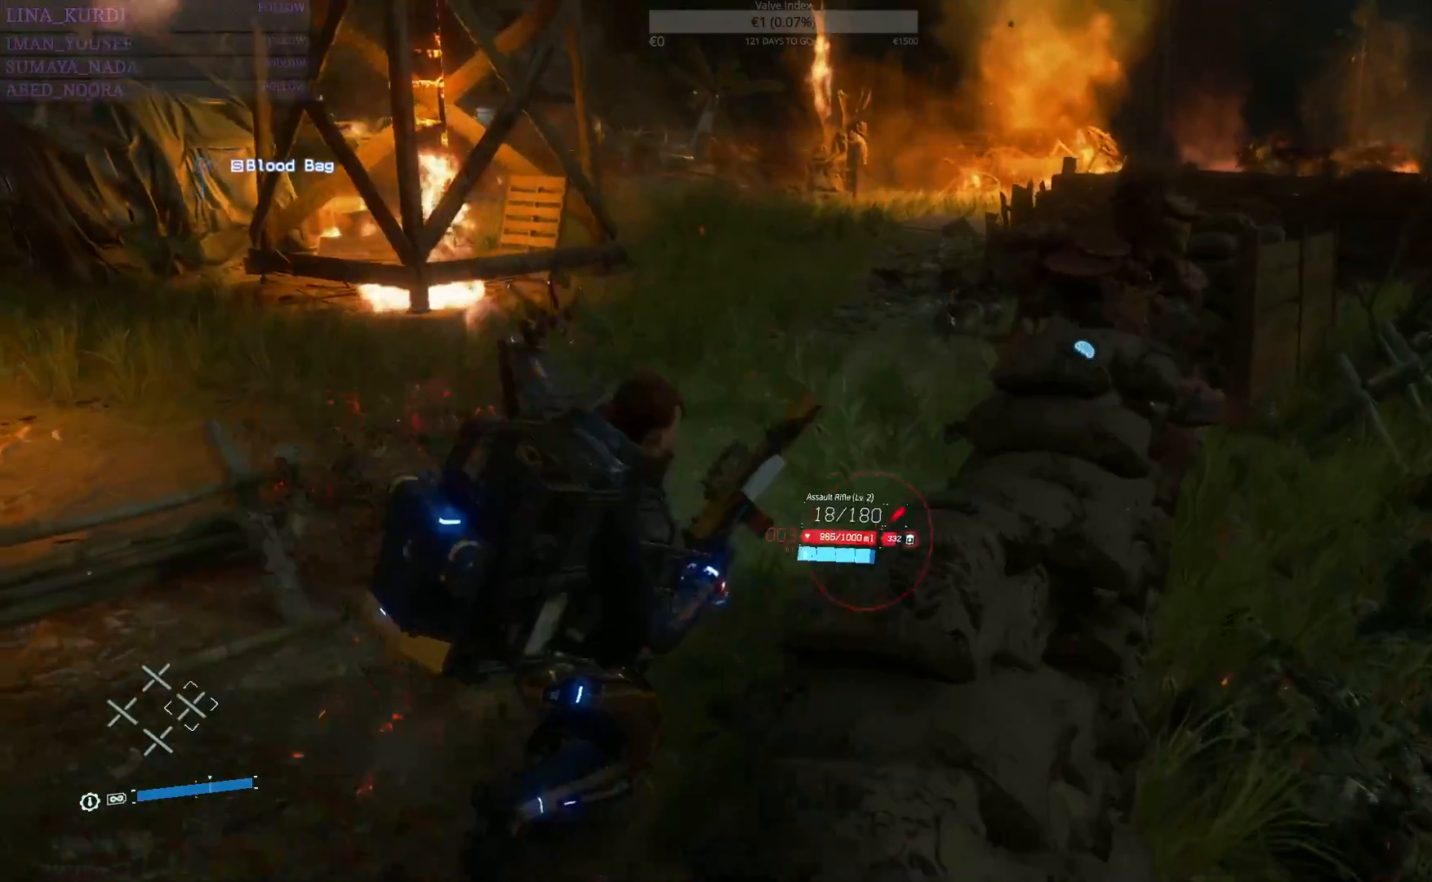
{"buttons": ["SQUARE"], "left_stick": "up", "right_stick": "center", "events": [[384, "SQUARE", "down"]]}
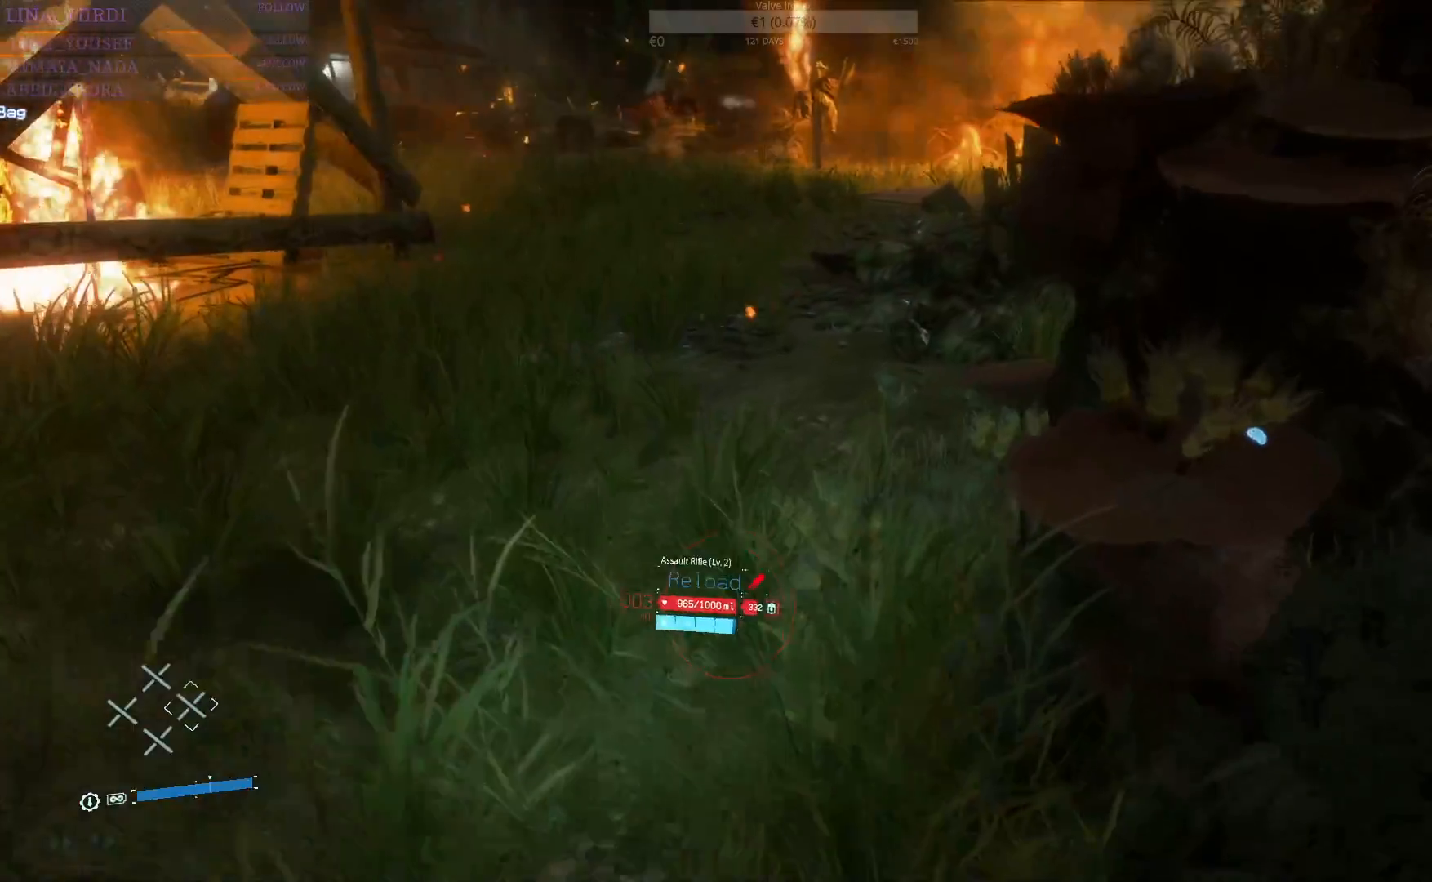
{"buttons": ["SQUARE"], "left_stick": "up", "right_stick": "center", "events": []}
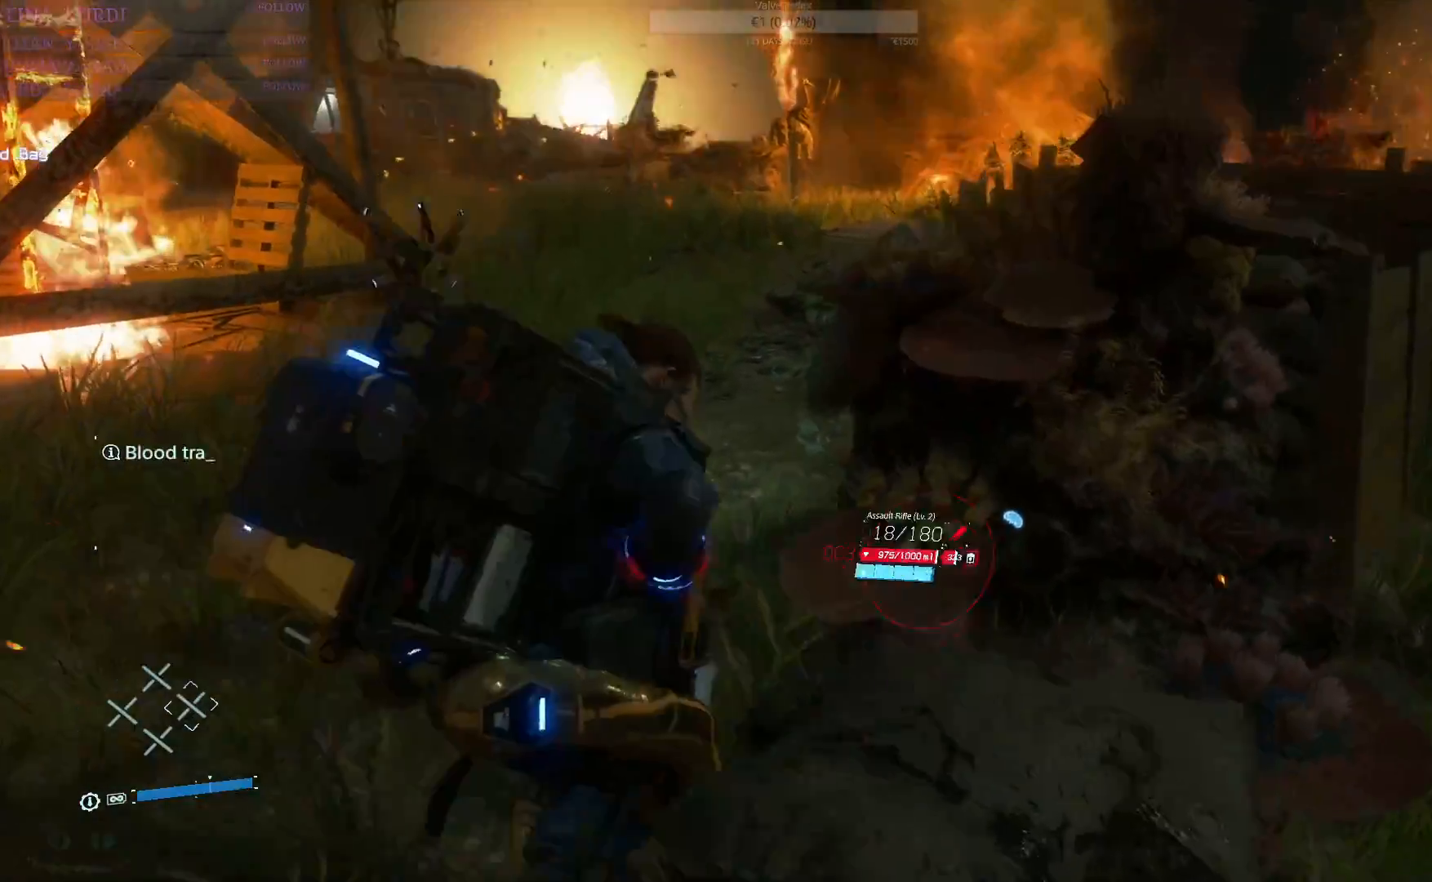
{"buttons": ["SQUARE"], "left_stick": "up", "right_stick": "center", "events": []}
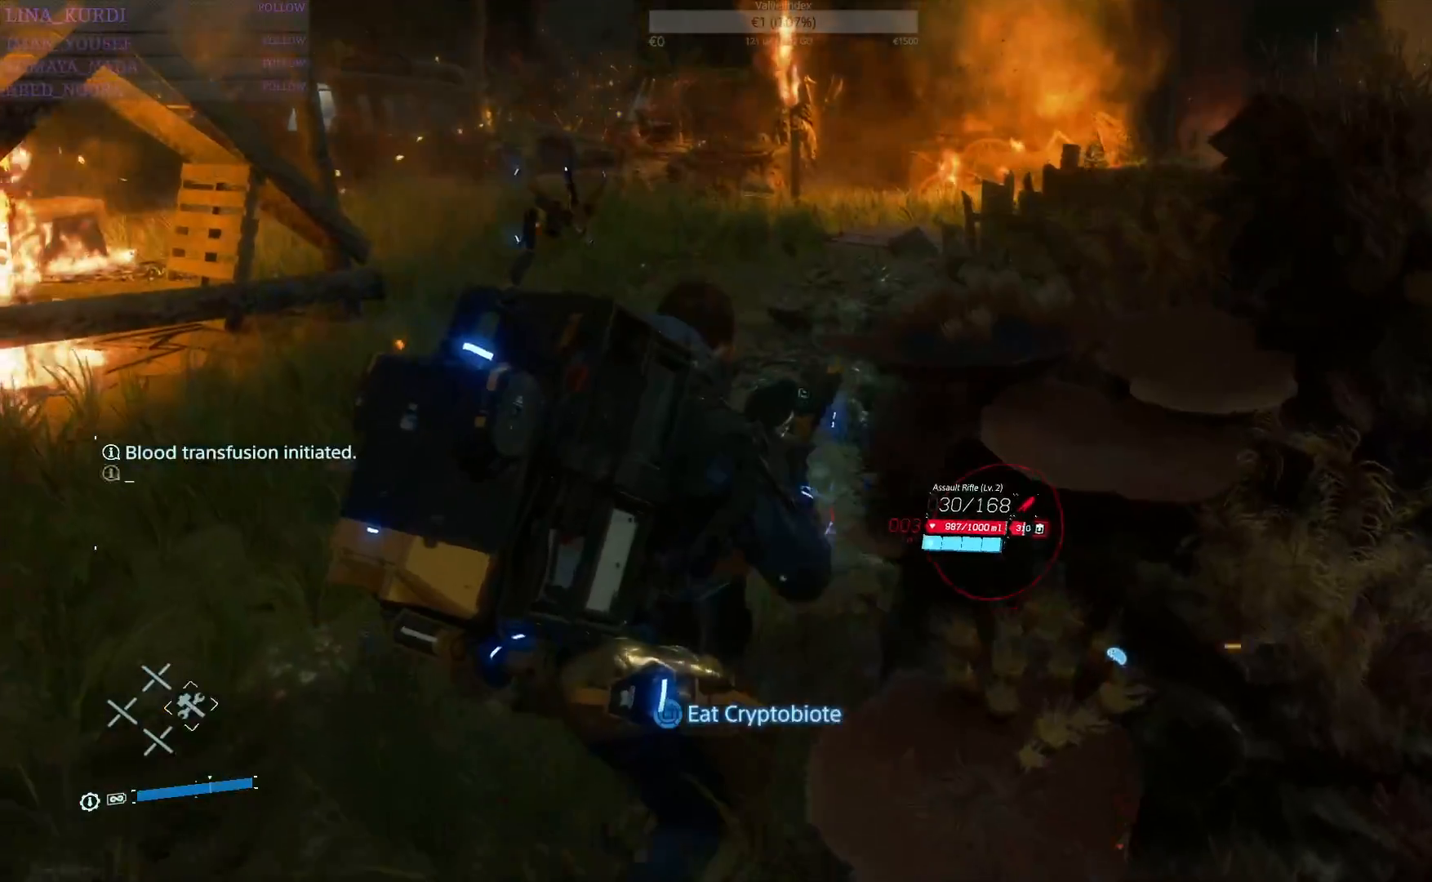
{"buttons": ["SQUARE"], "left_stick": "center", "right_stick": "center", "events": [[367, "left_stick", "center"]]}
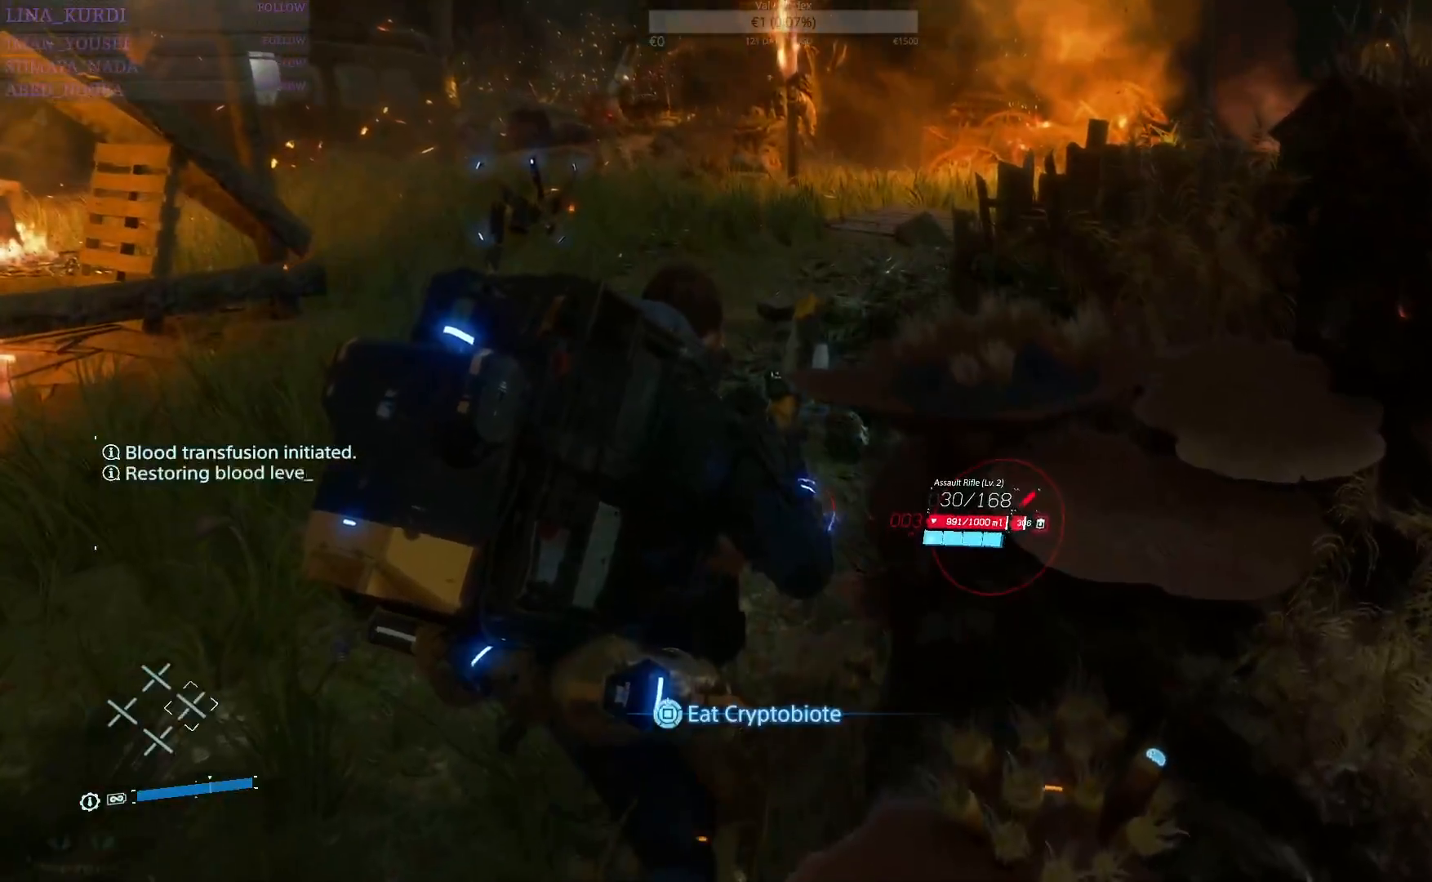
{"buttons": [], "left_stick": "up", "right_stick": "left", "events": [[84, "left_stick", "up"], [234, "SQUARE", "up"], [334, "right_stick", "left"]]}
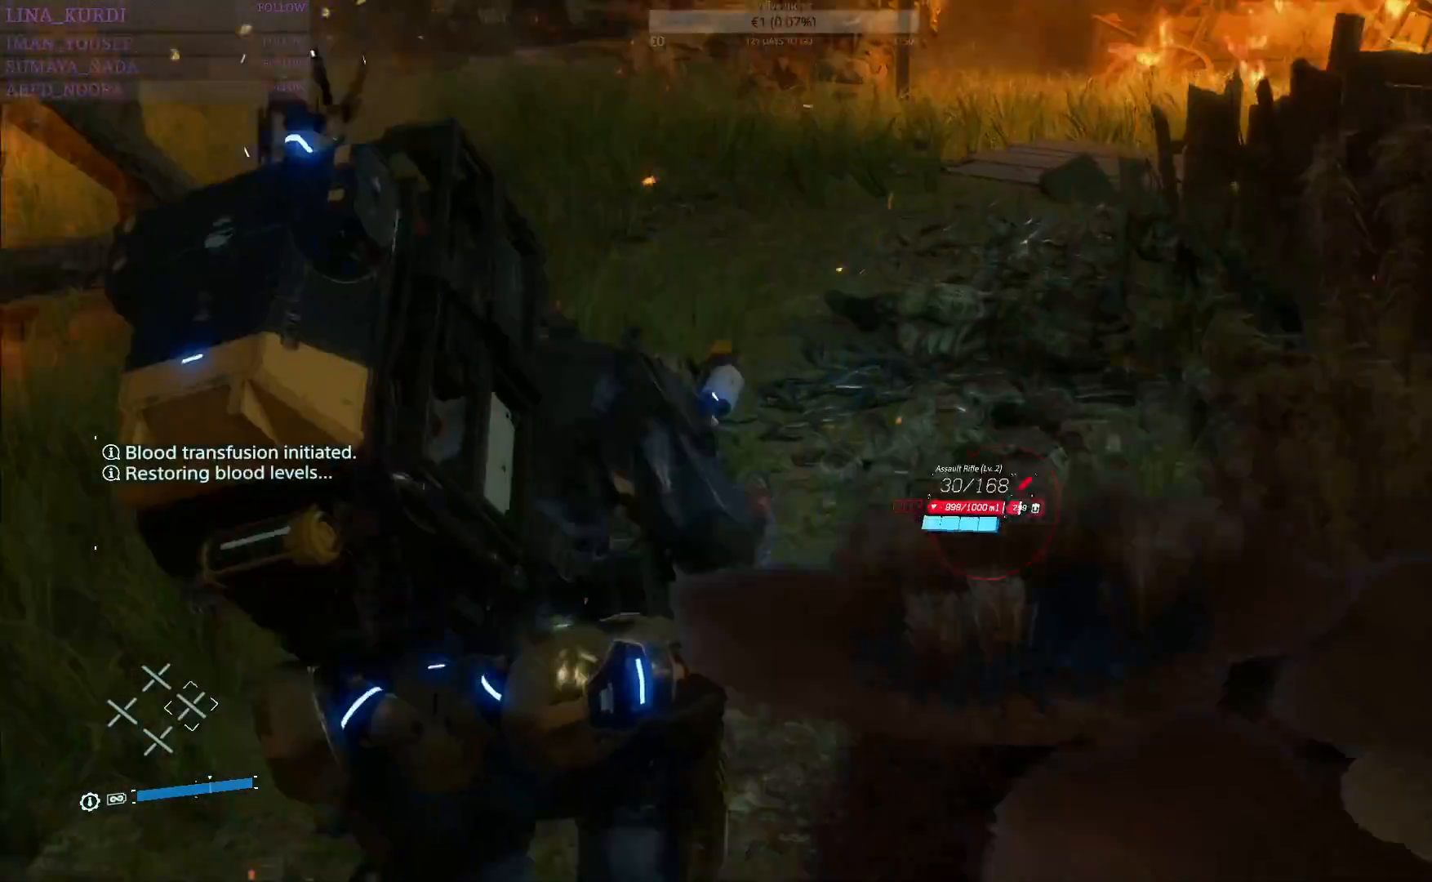
{"buttons": [], "left_stick": "up", "right_stick": "center", "events": [[150, "right_stick", "center"]]}
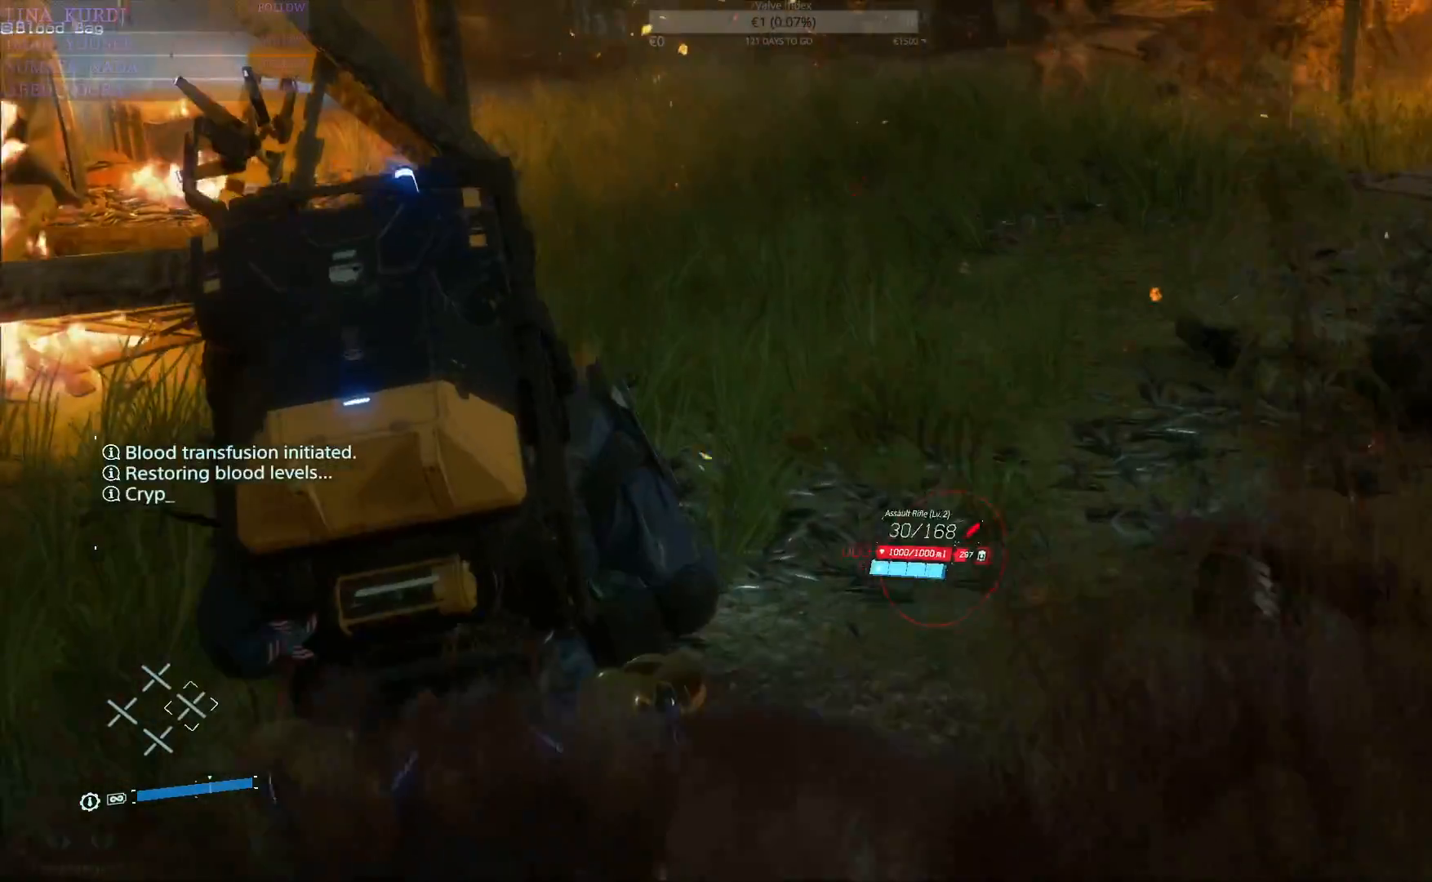
{"buttons": [], "left_stick": "up", "right_stick": "left", "events": [[150, "CIRCLE", "down"], [234, "CIRCLE", "up"], [451, "right_stick", "left"]]}
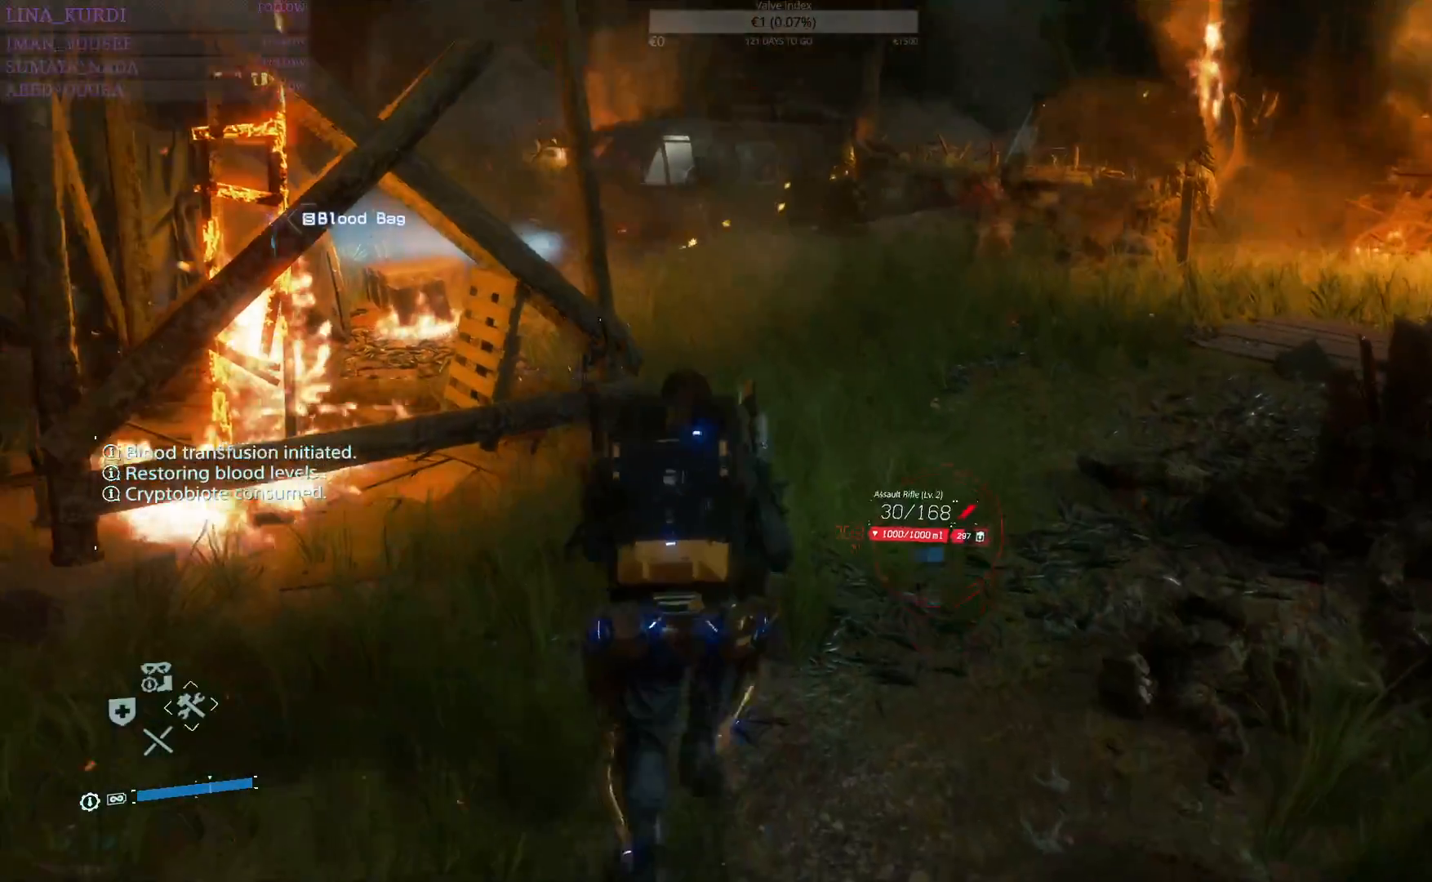
{"buttons": [], "left_stick": "up-right", "right_stick": "center", "events": [[66, "L3", "down"], [66, "left_stick", "up-right"], [267, "right_stick", "center"], [300, "L3", "up"]]}
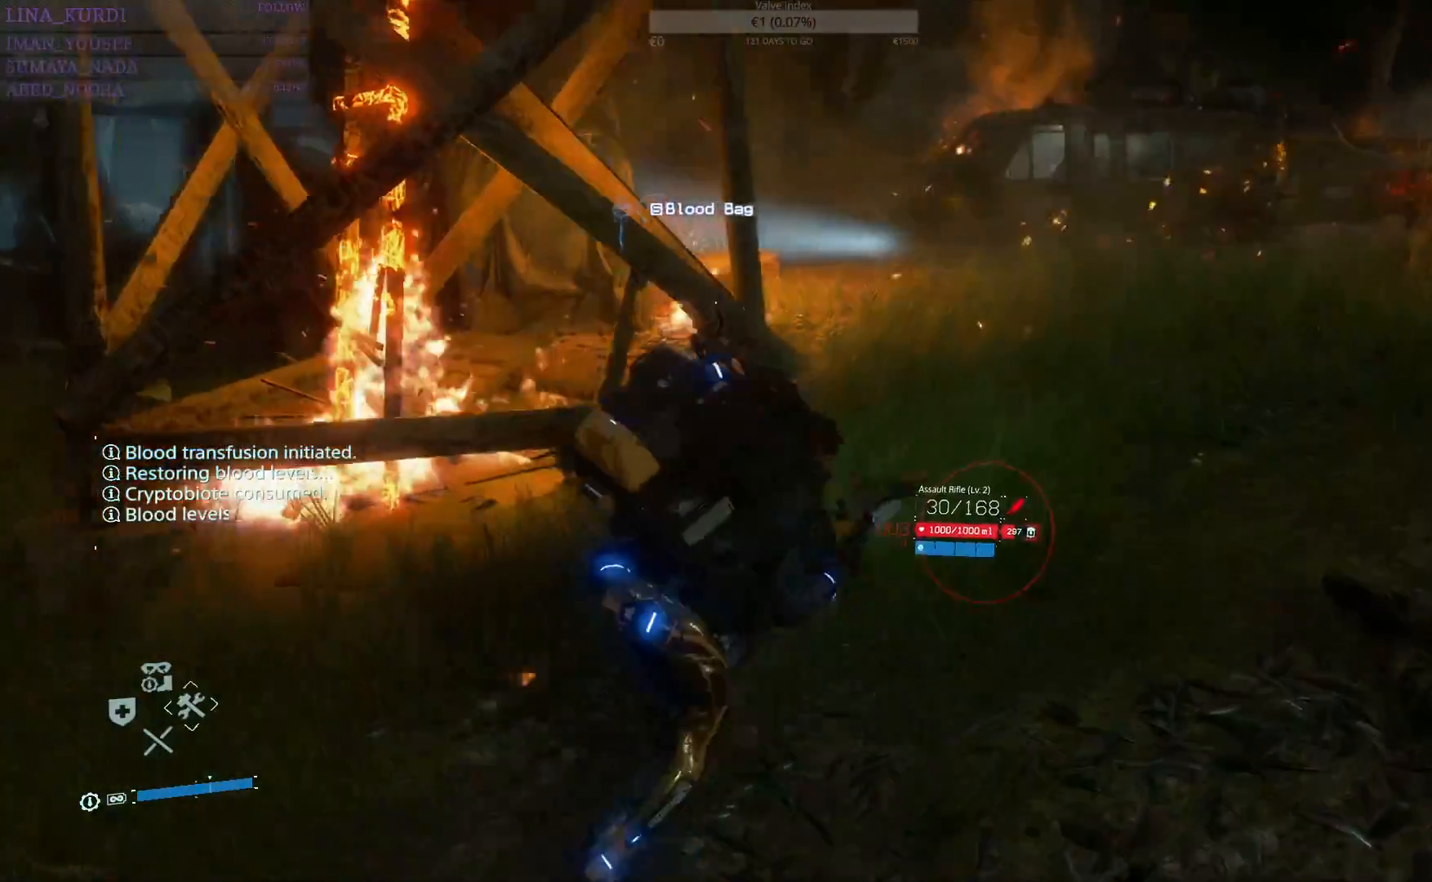
{"buttons": [], "left_stick": "up-right", "right_stick": "center", "events": [[234, "right_stick", "left"], [451, "right_stick", "center"]]}
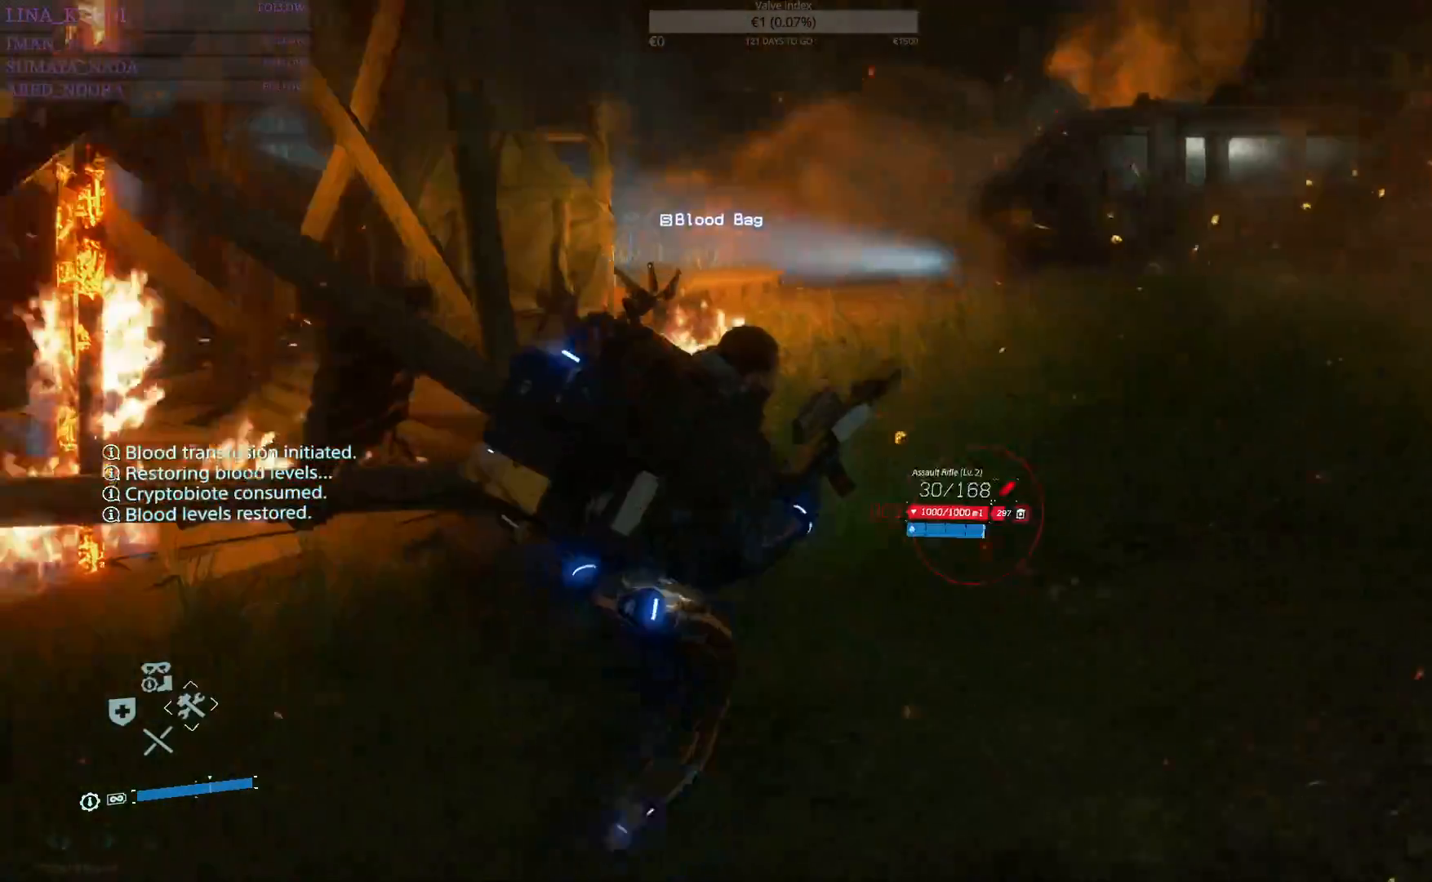
{"buttons": [], "left_stick": "up", "right_stick": "center", "events": [[33, "left_stick", "up"]]}
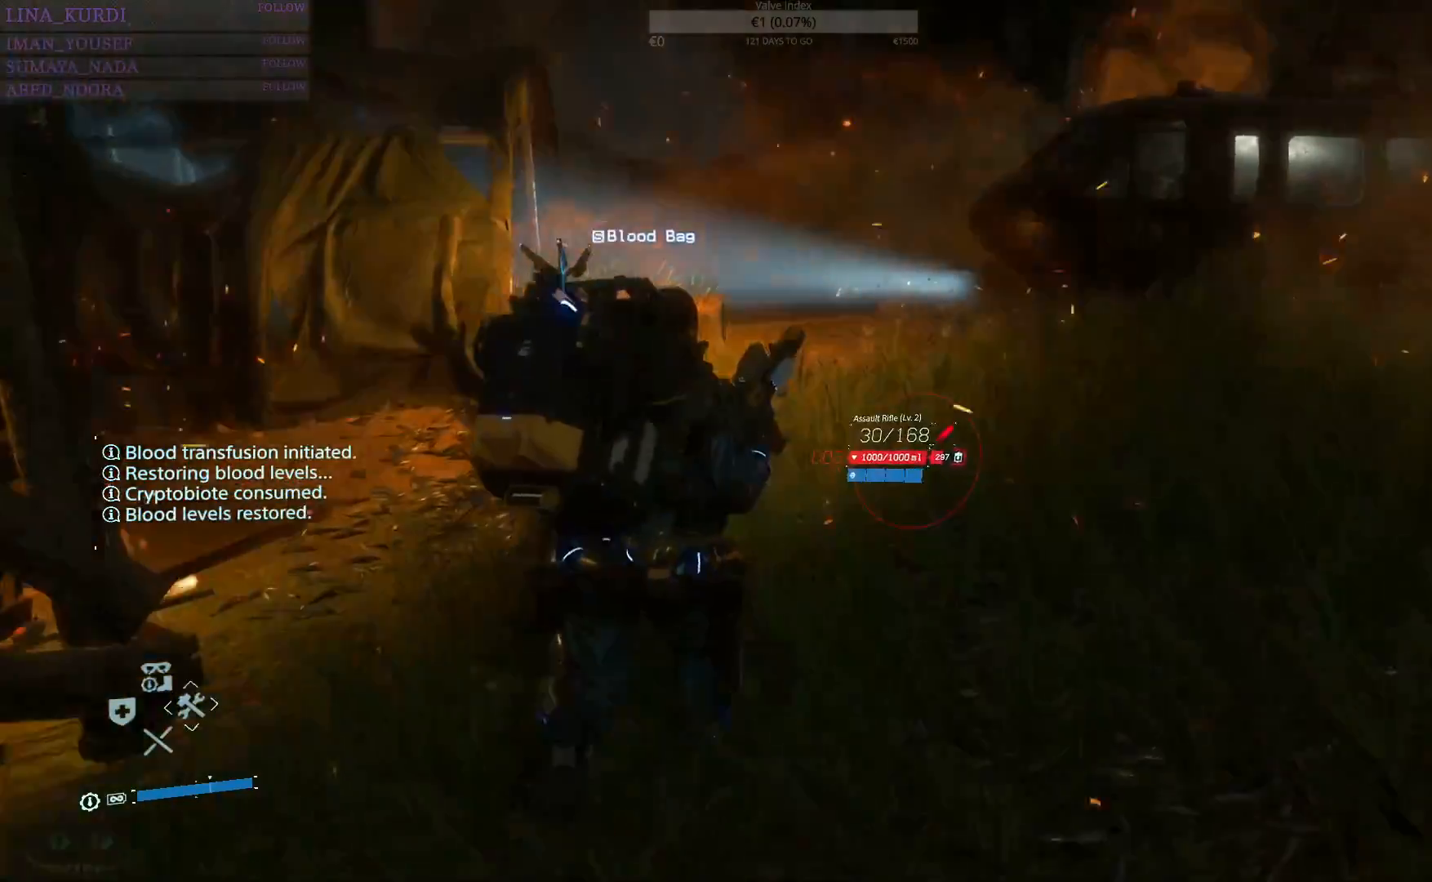
{"buttons": [], "left_stick": "up", "right_stick": "center", "events": [[50, "right_stick", "left"], [501, "right_stick", "center"]]}
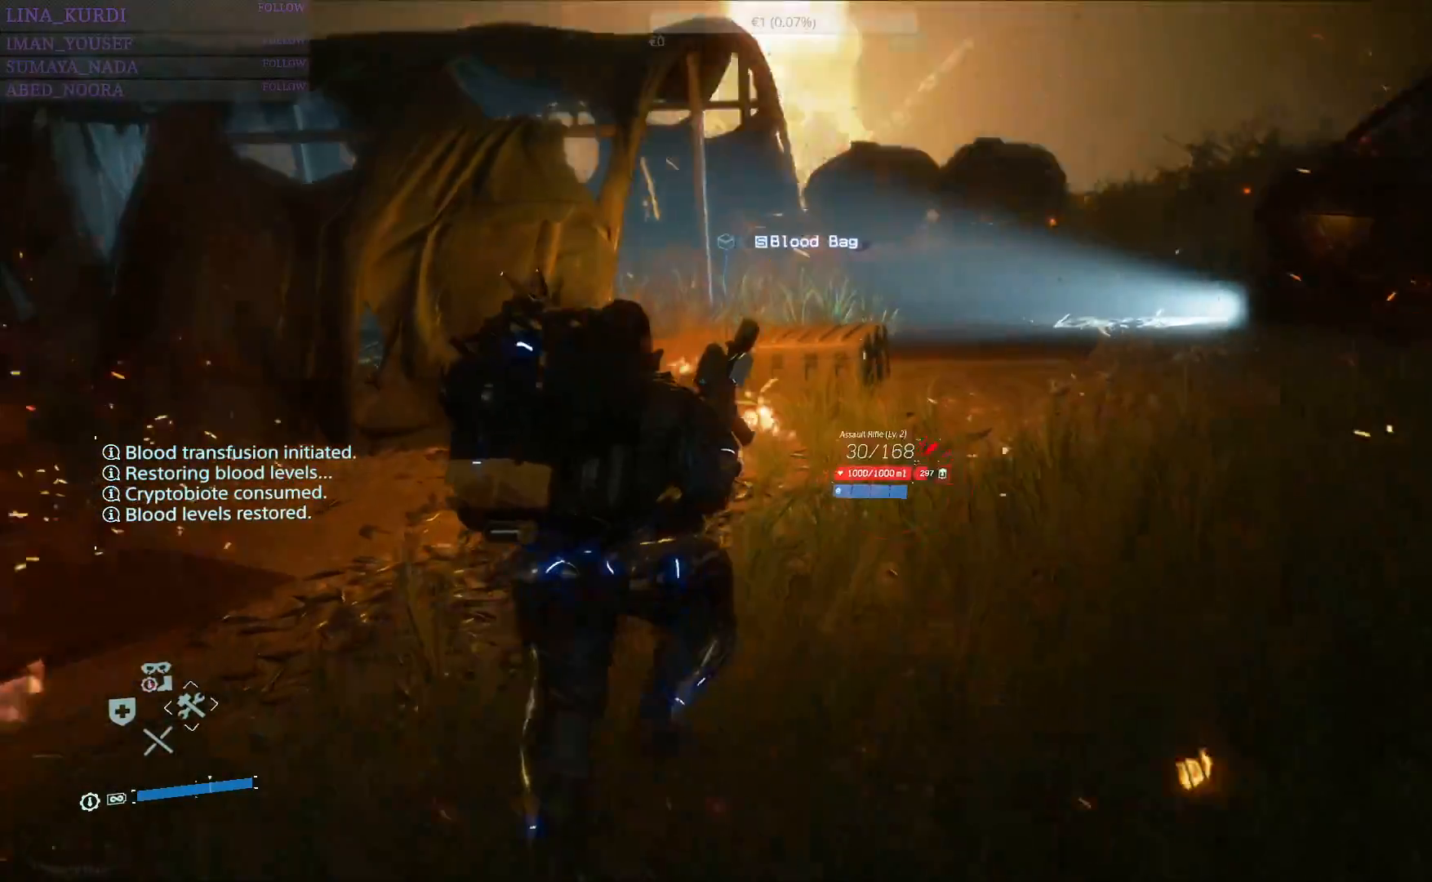
{"buttons": [], "left_stick": "up-right", "right_stick": "center", "events": [[133, "CIRCLE", "down"], [200, "left_stick", "up-right"], [233, "CIRCLE", "up"]]}
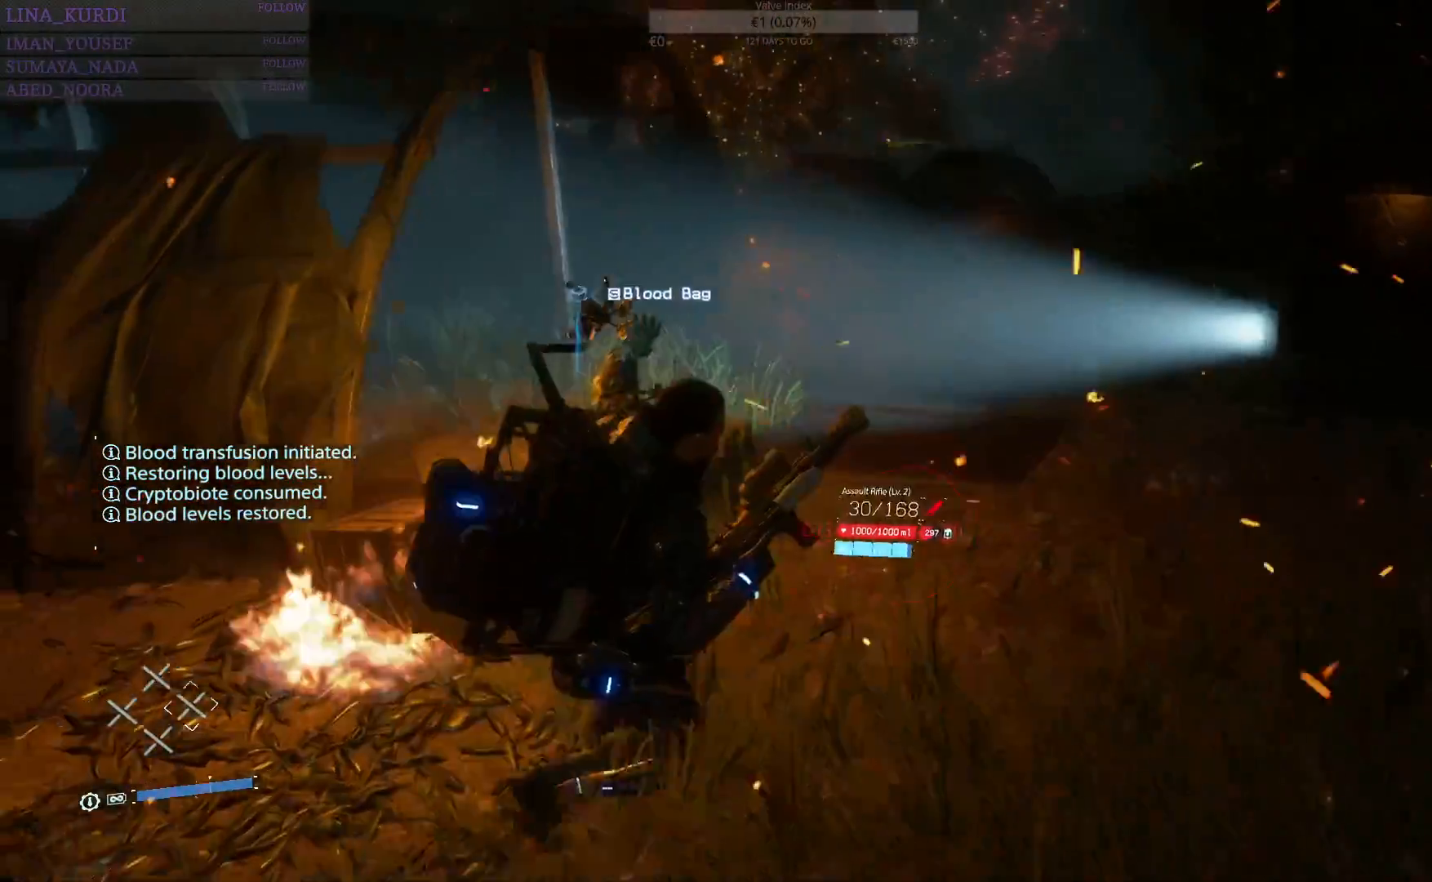
{"buttons": [], "left_stick": "up", "right_stick": "center", "events": [[100, "left_stick", "up"]]}
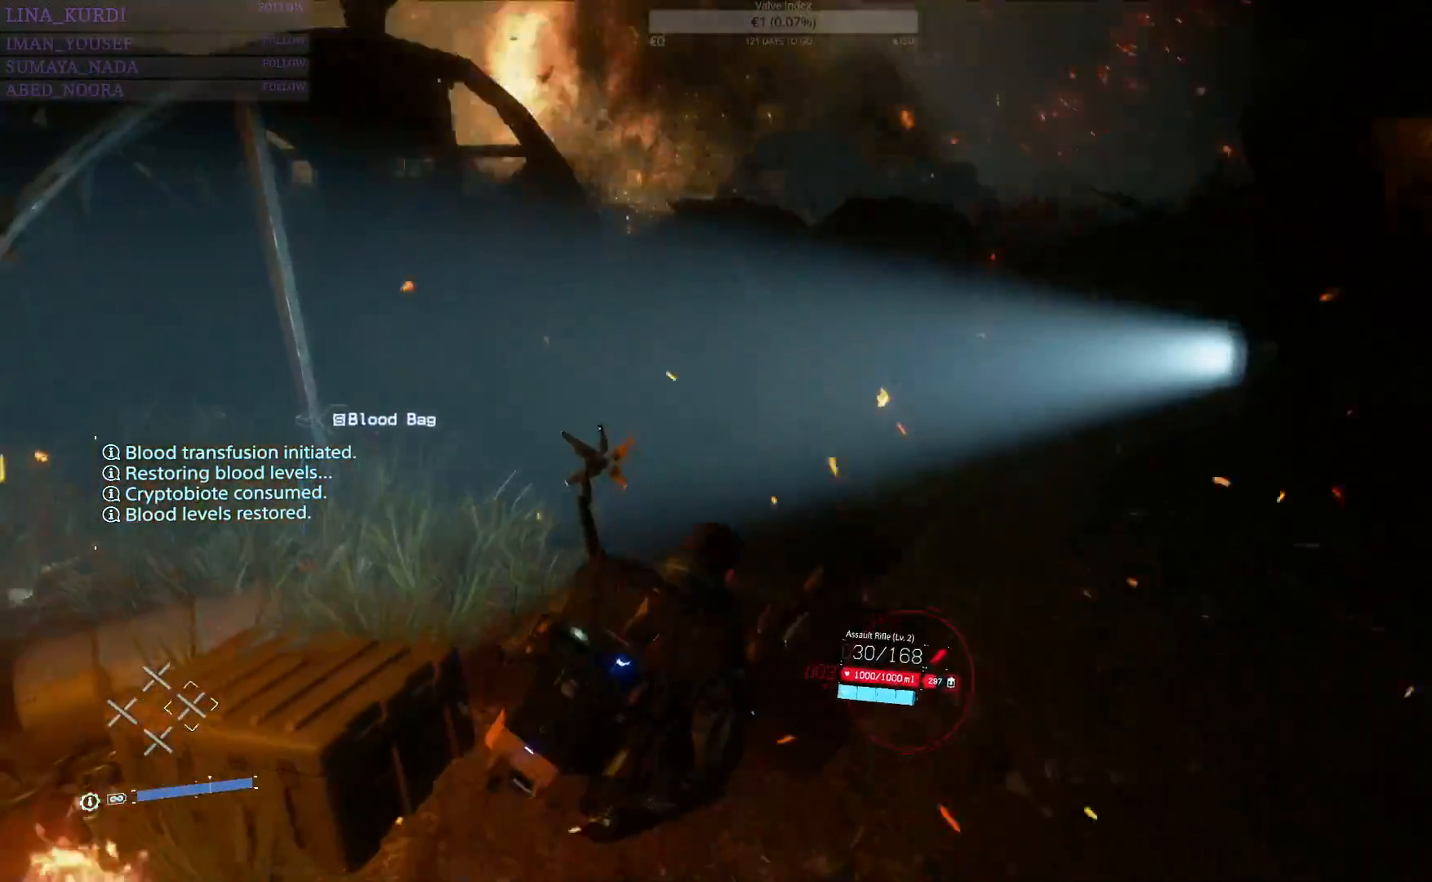
{"buttons": [], "left_stick": "up-left", "right_stick": "right", "events": [[67, "right_stick", "right"], [117, "left_stick", "up-left"]]}
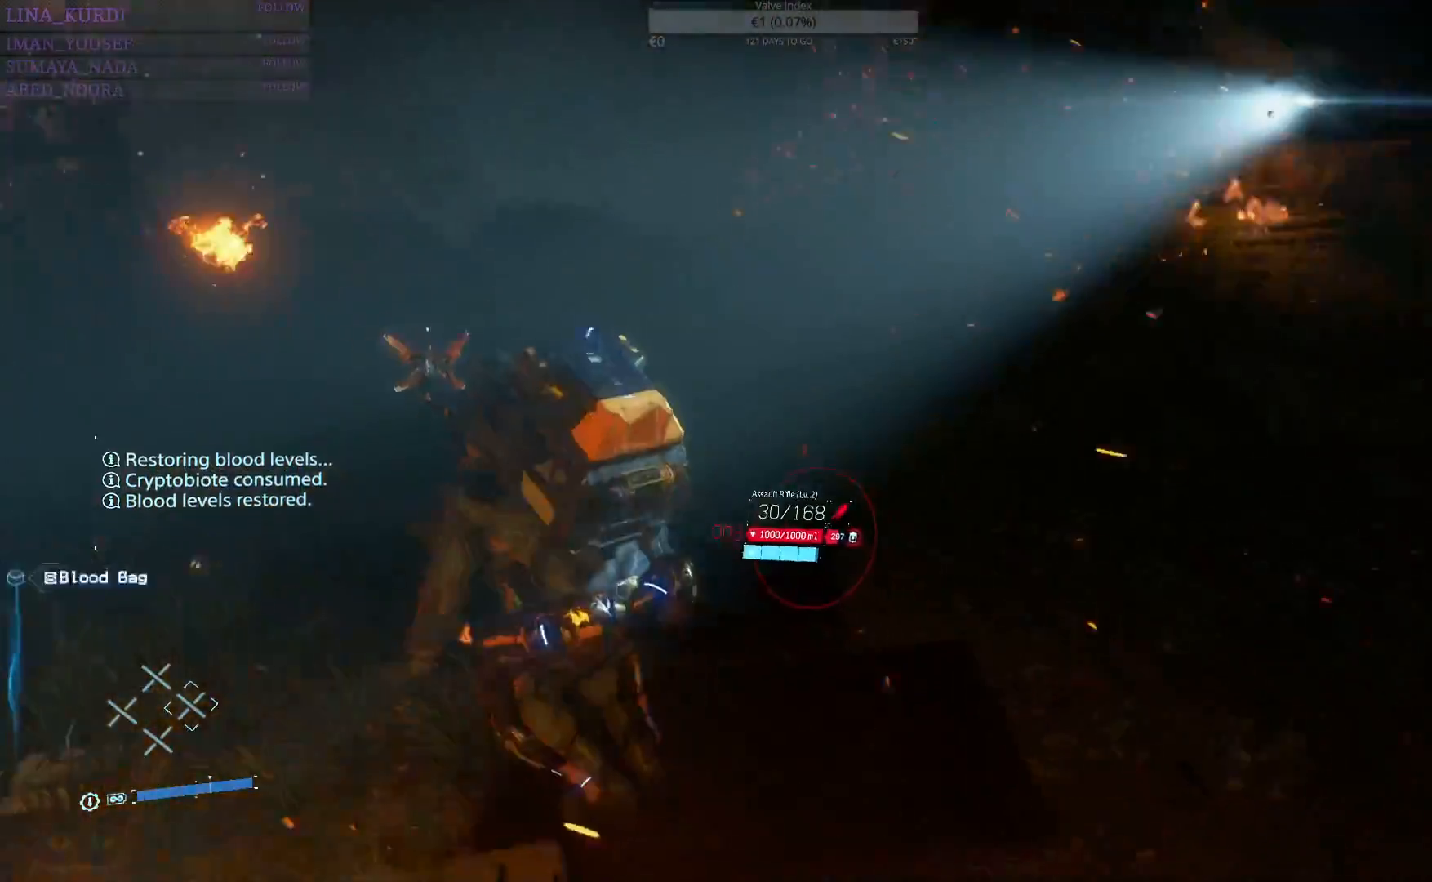
{"buttons": ["TRIANGLE"], "left_stick": "down-left", "right_stick": "center", "events": [[16, "left_stick", "left"], [50, "right_stick", "up-right"], [150, "right_stick", "center"], [200, "left_stick", "down-left"], [250, "TRIANGLE", "down"], [367, "TRIANGLE", "up"], [417, "TRIANGLE", "down"]]}
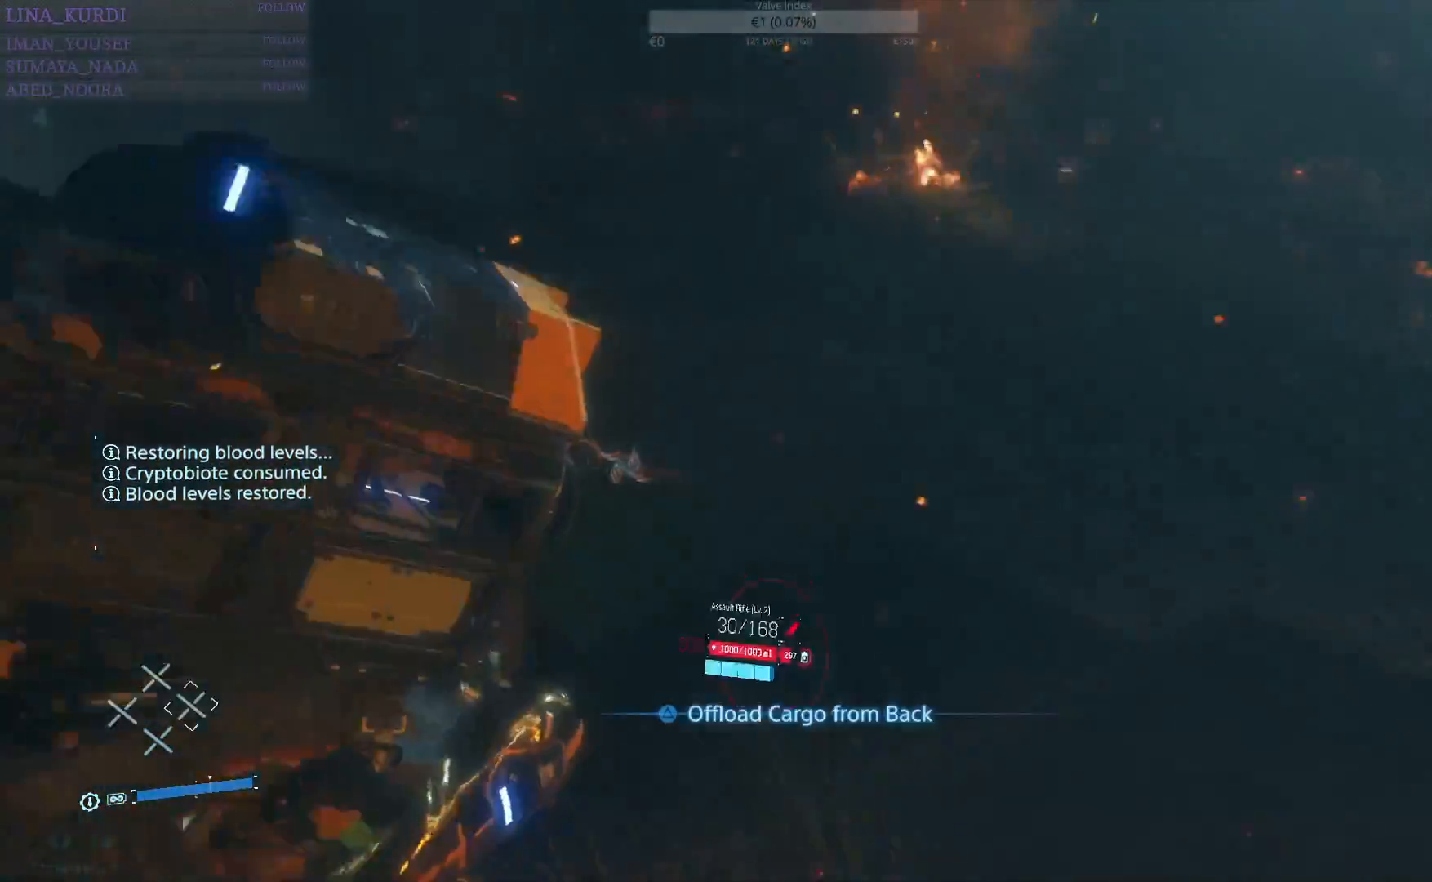
{"buttons": [], "left_stick": "up", "right_stick": "up-right", "events": [[17, "TRIANGLE", "up"], [50, "TRIANGLE", "down"], [67, "TRIANGLE", "up"], [83, "TRIANGLE", "down"], [133, "TRIANGLE", "up"], [150, "left_stick", "center"], [300, "left_stick", "up"], [317, "right_stick", "up-right"]]}
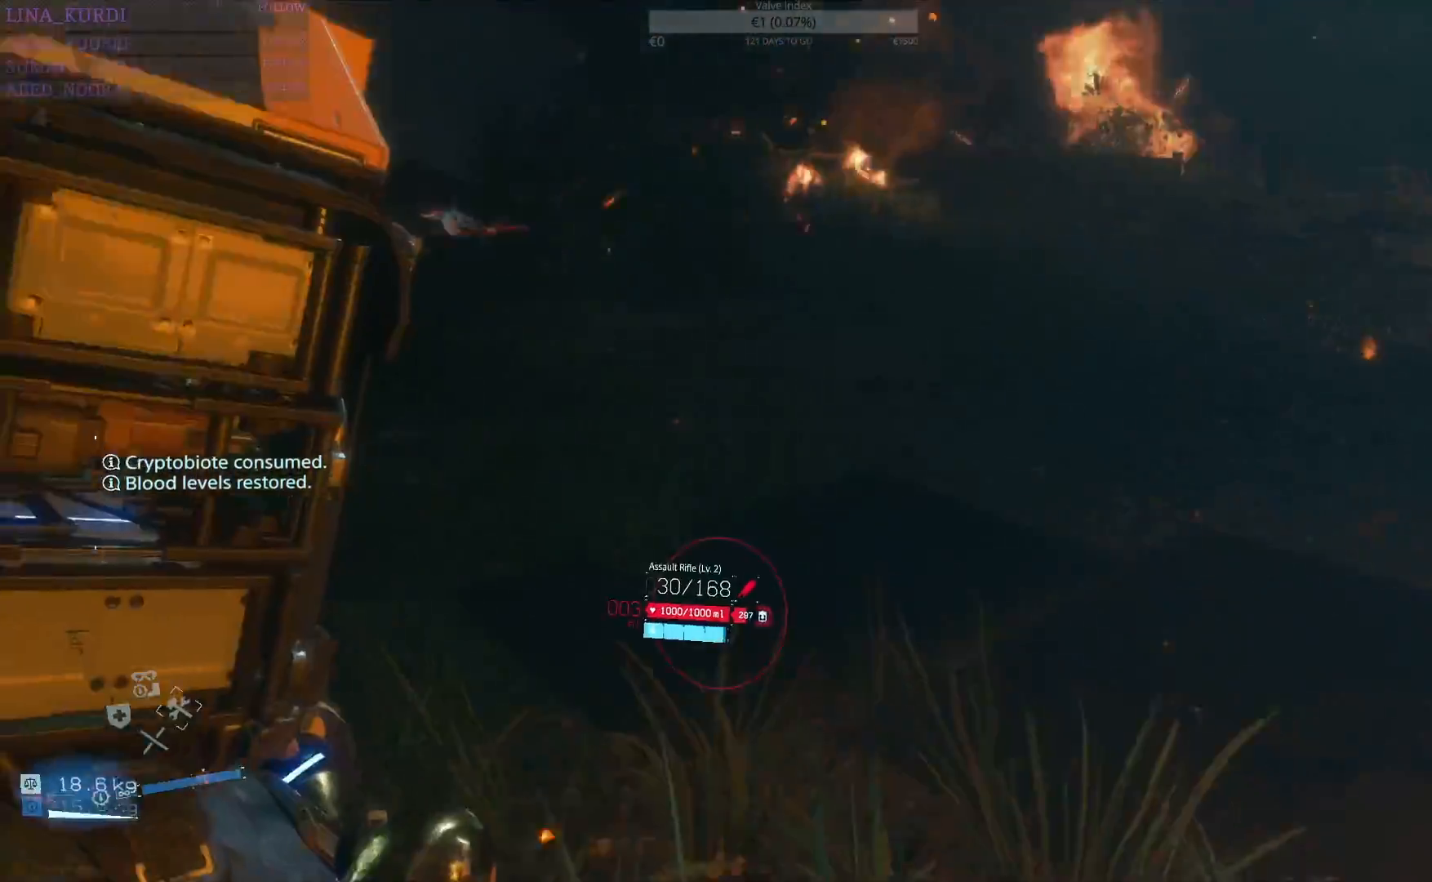
{"buttons": [], "left_stick": "up", "right_stick": "center", "events": [[283, "right_stick", "center"]]}
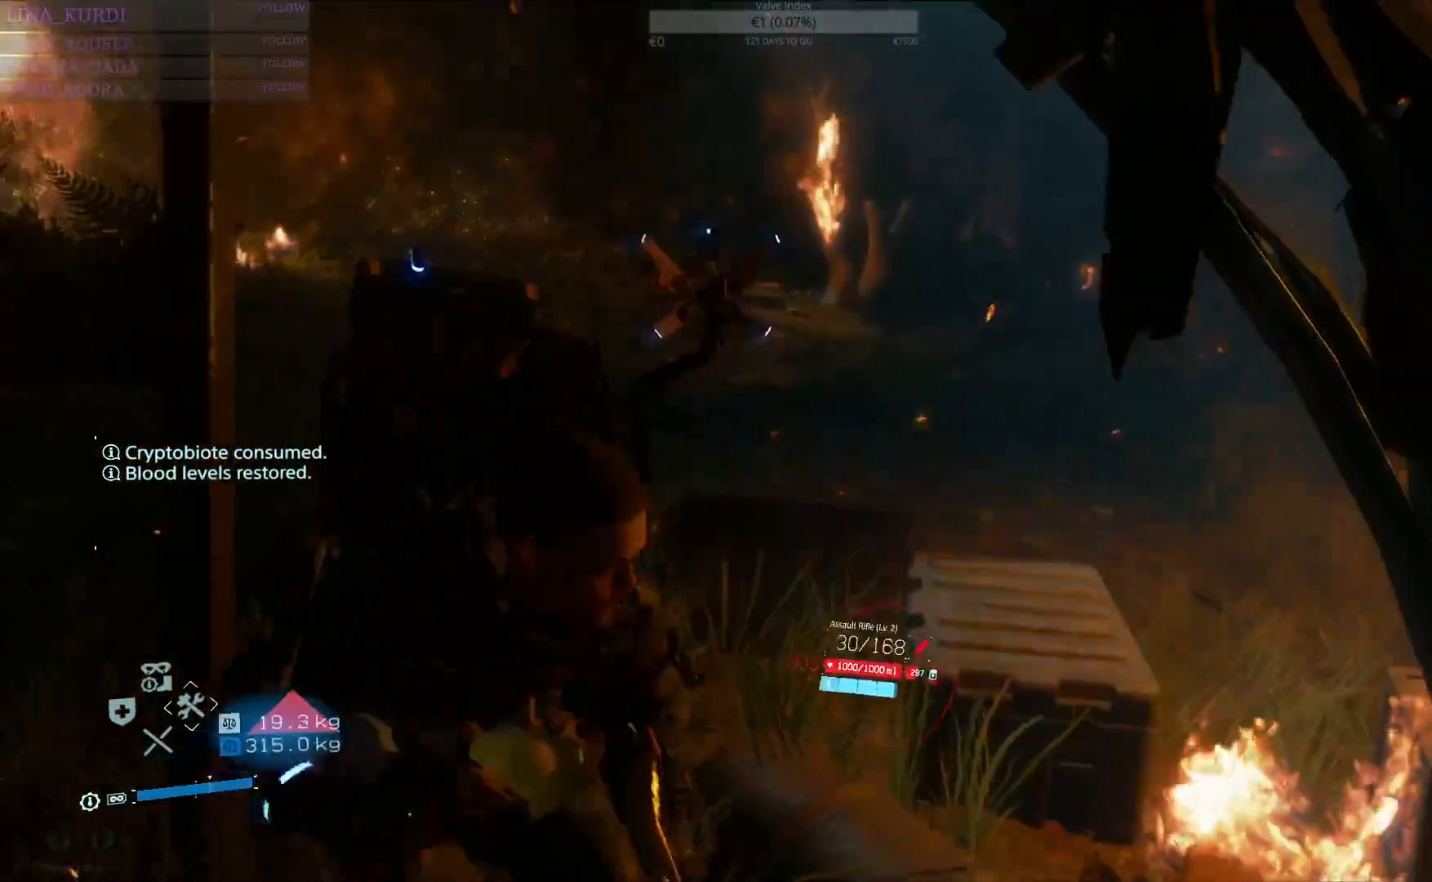
{"buttons": ["R1"], "left_stick": "up", "right_stick": "center", "events": [[17, "right_stick", "up-right"], [234, "right_stick", "center"], [467, "R1", "down"]]}
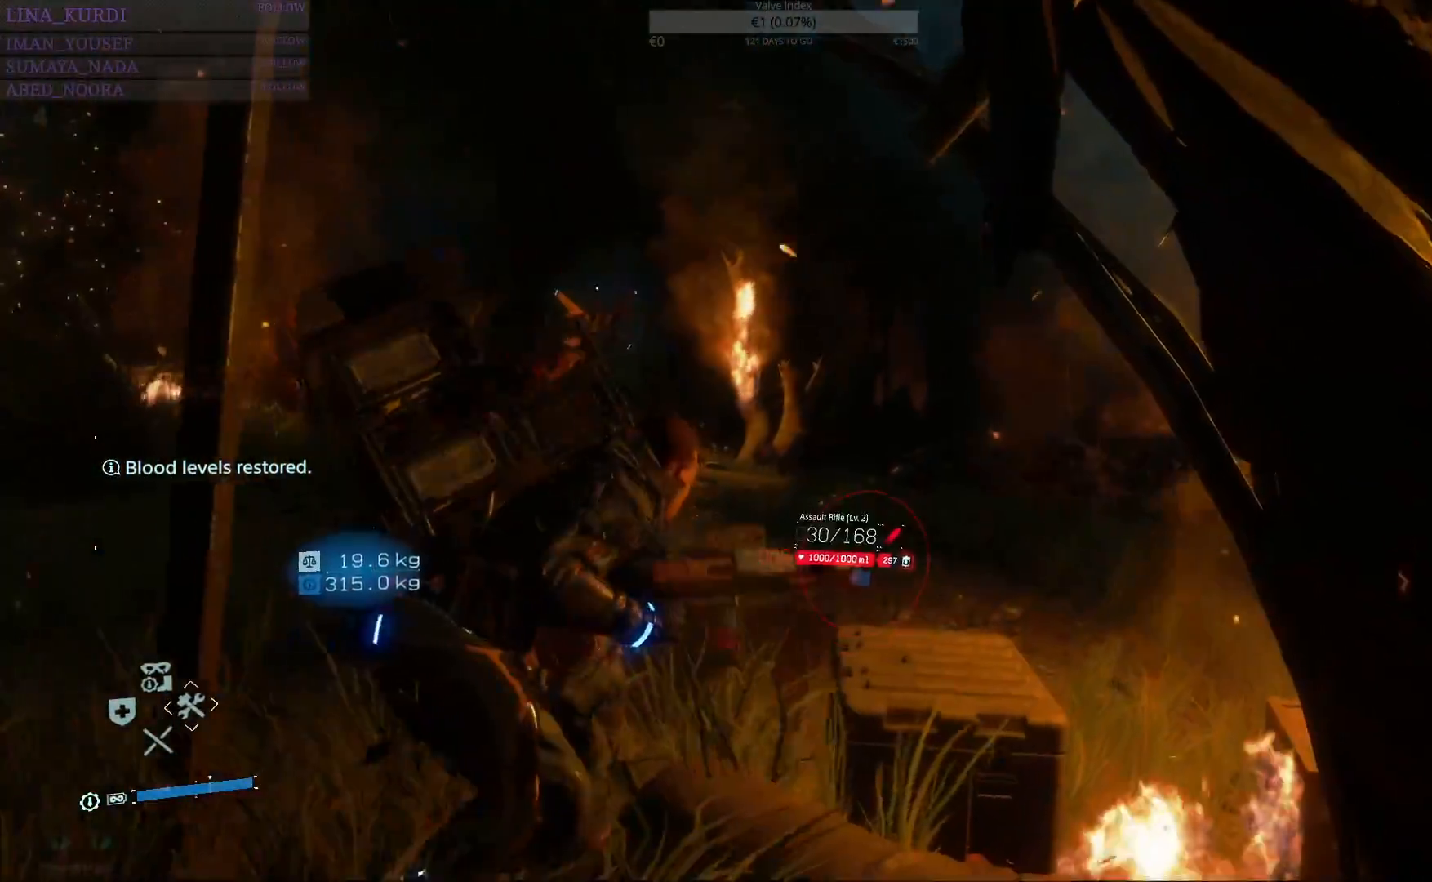
{"buttons": ["L3"], "left_stick": "up", "right_stick": "center", "events": [[66, "R1", "up"], [450, "L3", "down"]]}
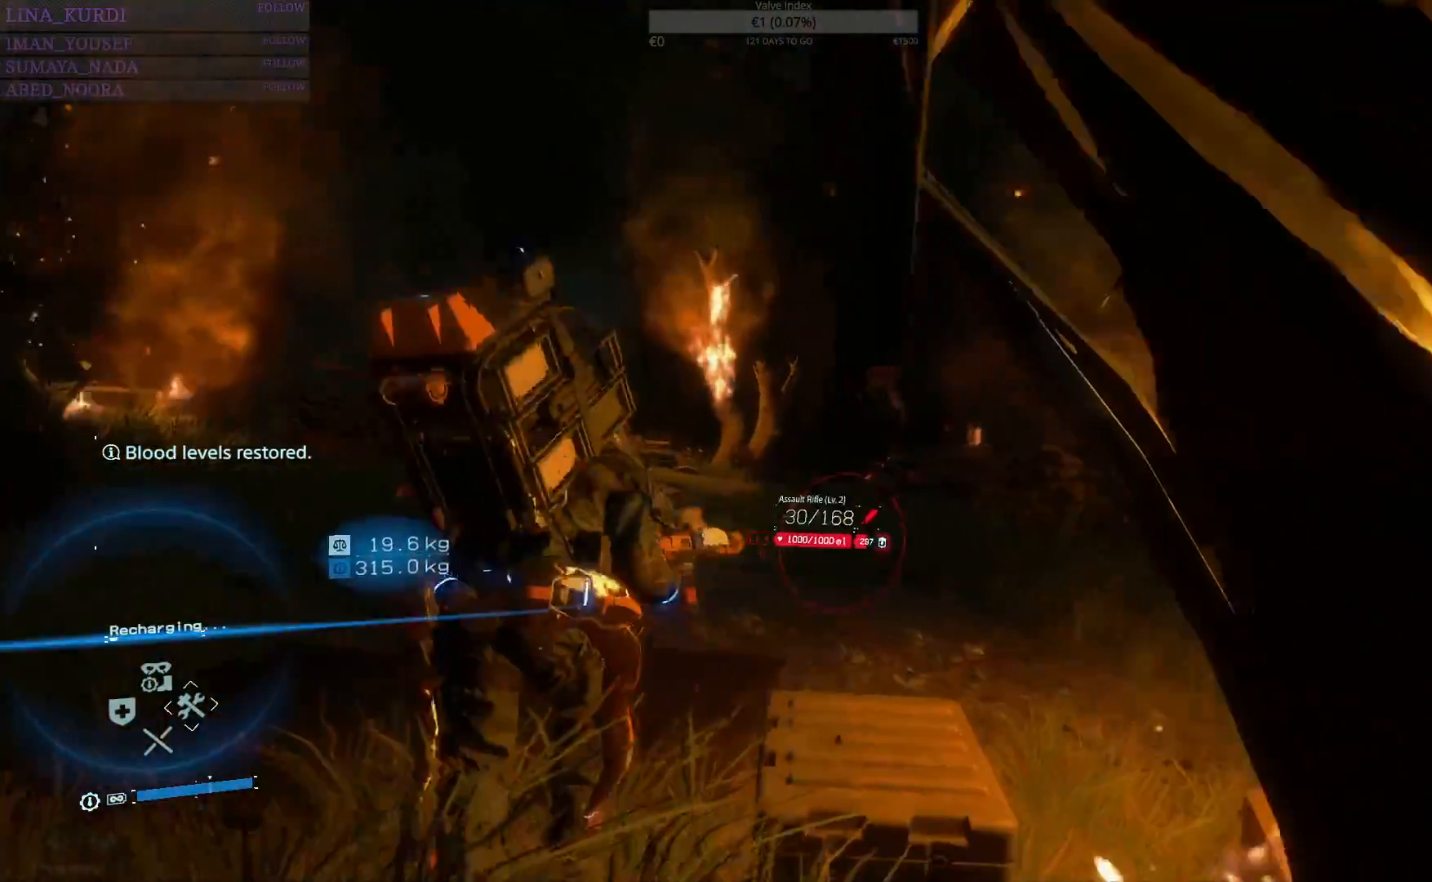
{"buttons": [], "left_stick": "up-right", "right_stick": "down-right", "events": [[83, "right_stick", "right"], [100, "L3", "up"], [350, "left_stick", "up-right"], [350, "right_stick", "down-right"], [384, "CROSS", "down"], [434, "CROSS", "up"]]}
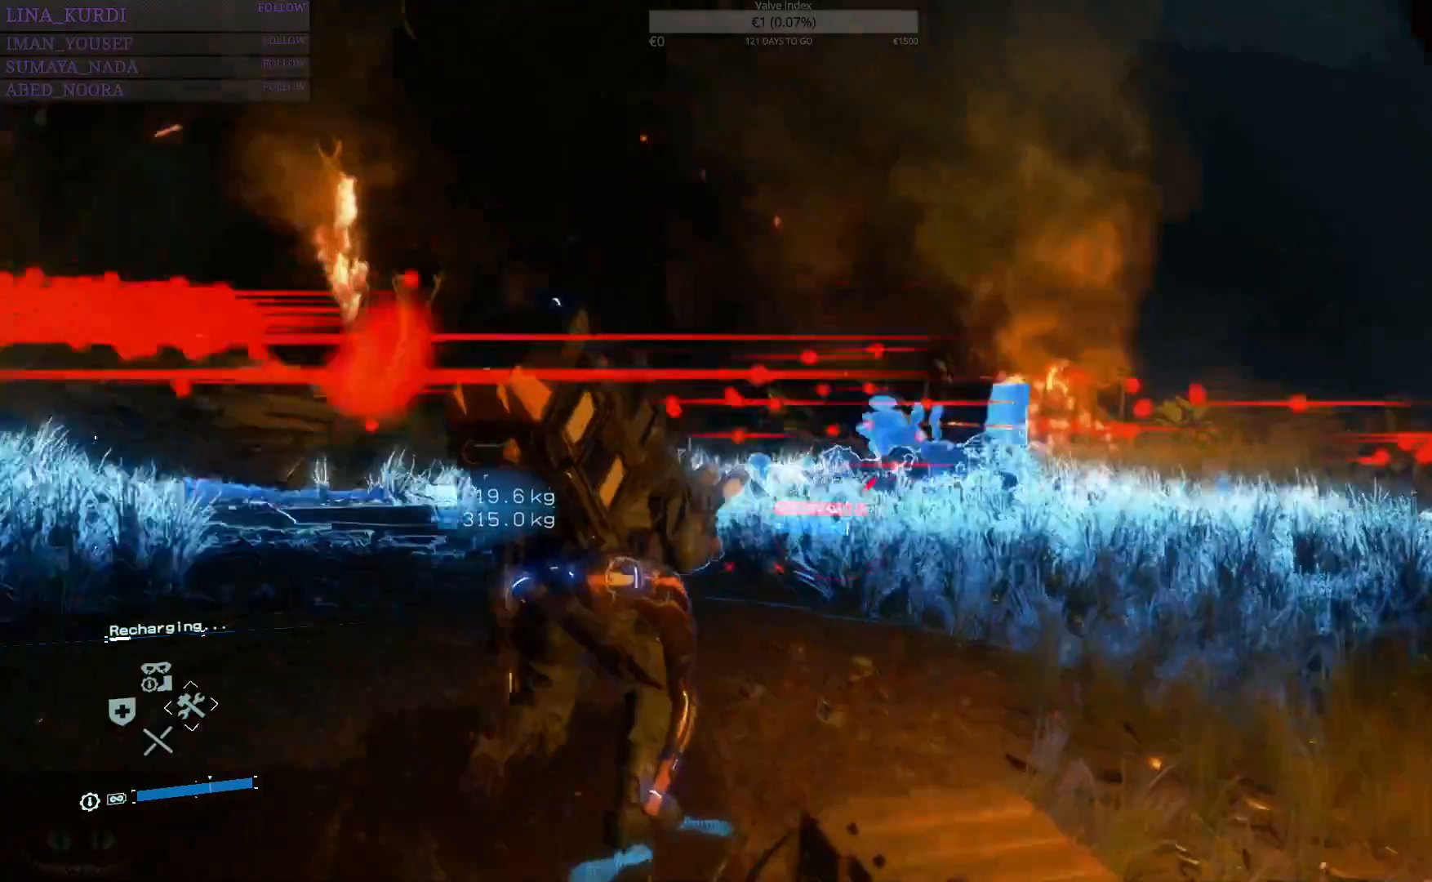
{"buttons": [], "left_stick": "up", "right_stick": "center", "events": [[233, "right_stick", "center"], [483, "left_stick", "up"]]}
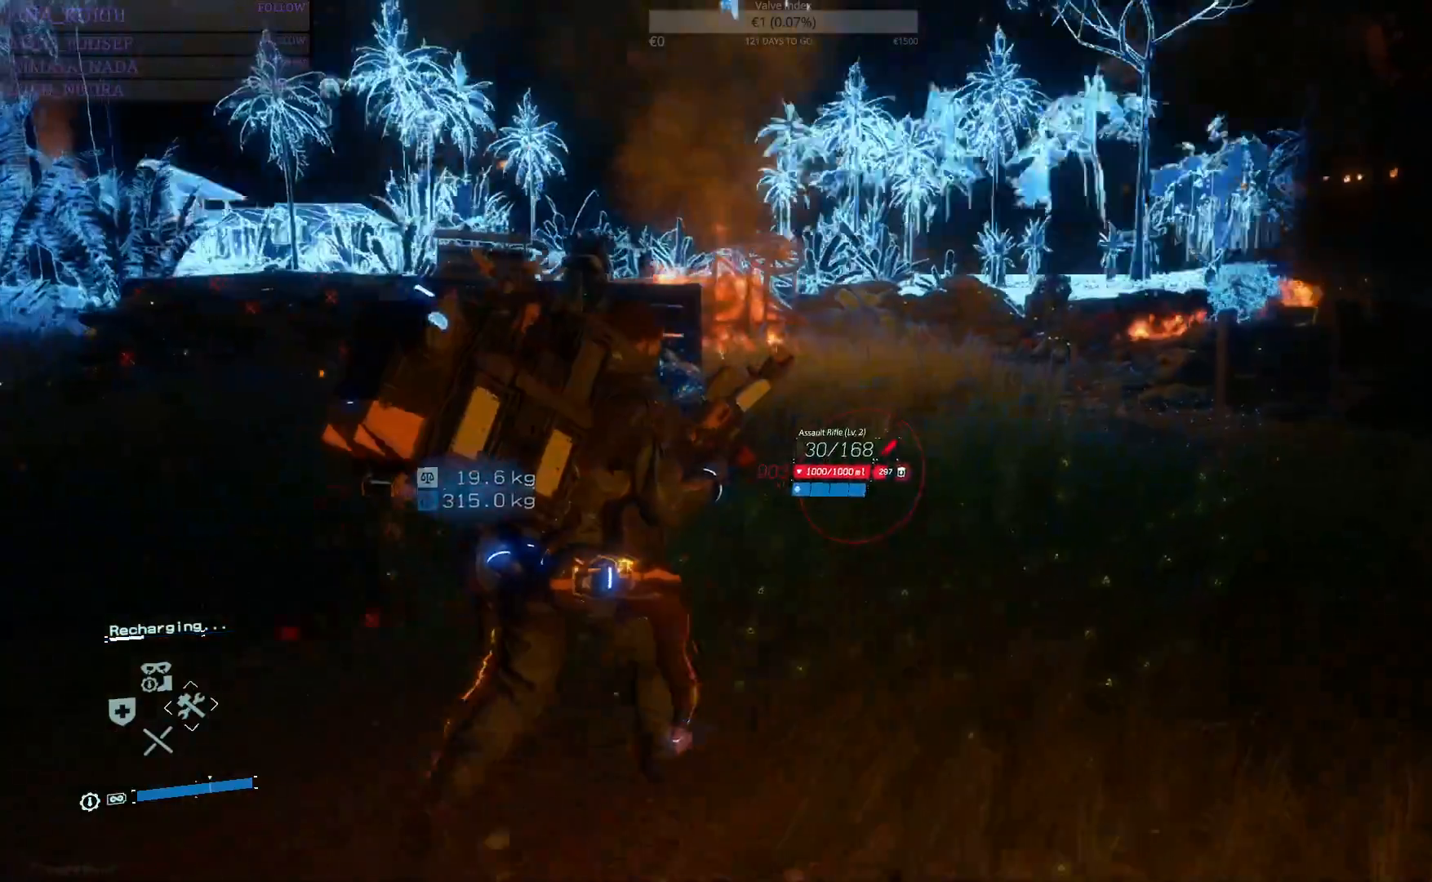
{"buttons": [], "left_stick": "up", "right_stick": "down-right", "events": [[300, "right_stick", "down-right"]]}